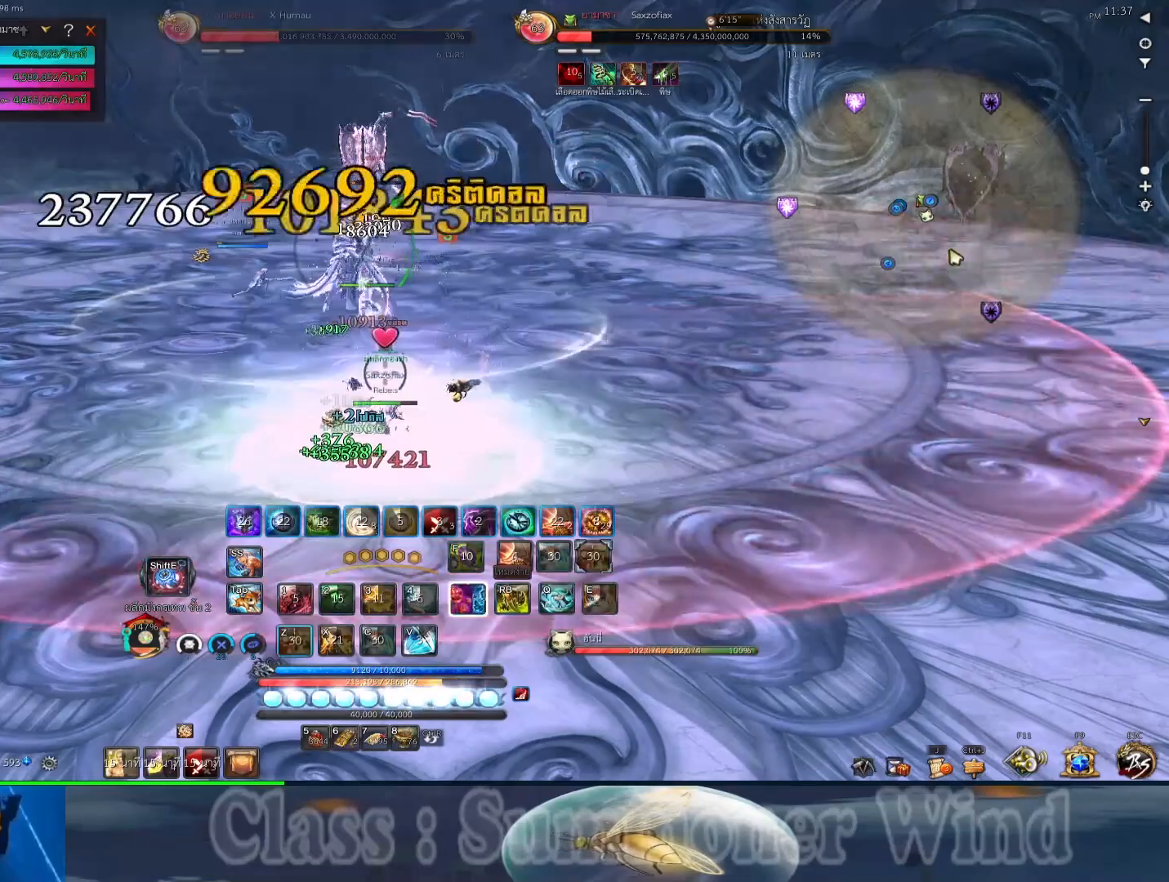
Gameplay with keyboard and mouse; each line is a JSON object with the keys and mouse buttons held at the frame after it. "events" lists presses ("down") and releases ("up") of "1", "2", "3", "4", "5", "a", "alt", "c", "ctrl", "d", "e", "f", "q", "r", "s", "shift", "space", "tab", "v", "w", "x", "z", "mouse_left", "mouse_middle", "mouse_right", "mouse_wheel_up" and "mouse_wheel_down" between this image and that frame as [ms after this image, input, new state], when the widget could be followed in between. "mouse_left", "mouse_middle", "mouse_right", "mouse_wheel_up", "mouse_wheel_down" = the "left", "middle", "right", "wheel_up", "wheel_down" buttons of the "mouse" list. No other keys are recorded. Not read: mouse_move.
{"keys": [], "mouse": [], "events": [[67, "r", "down"], [67, "z", "down"], [100, "mouse_right", "down"], [100, "r", "up"], [133, "z", "up"], [167, "2", "down"], [200, "2", "up"], [200, "f", "down"], [200, "mouse_right", "up"], [200, "r", "down"], [233, "f", "up"], [233, "r", "up"], [267, "f", "down"], [300, "mouse_right", "down"], [417, "1", "down"], [417, "f", "up"], [417, "mouse_right", "up"], [483, "1", "up"]]}
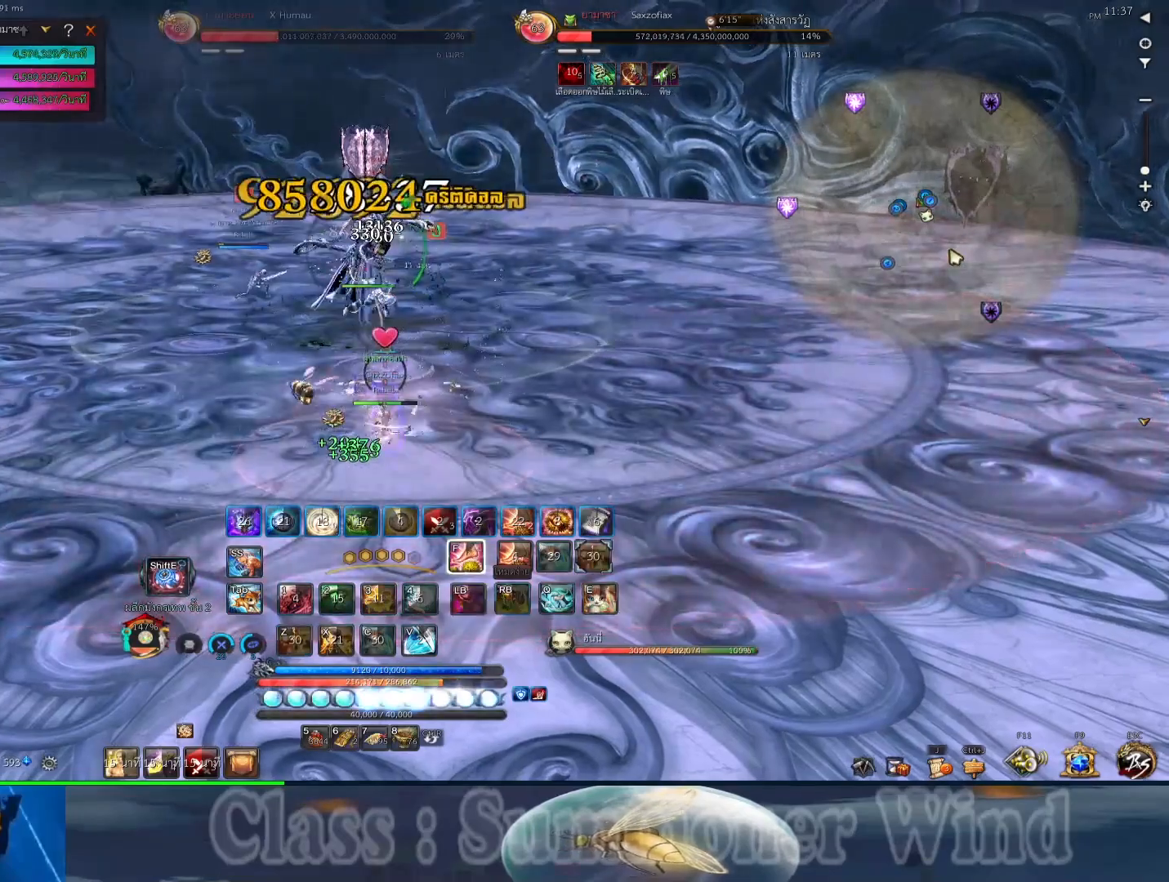
{"keys": ["1"], "mouse": ["right"], "events": [[17, "f", "down"], [17, "mouse_right", "down"], [17, "r", "down"], [50, "r", "up"], [83, "1", "down"], [117, "f", "up"], [117, "mouse_right", "up"], [150, "1", "up"], [150, "r", "down"], [183, "f", "down"], [183, "r", "up"], [217, "mouse_right", "down"], [250, "1", "down"], [250, "2", "down"], [283, "2", "up"], [283, "f", "up"], [283, "r", "down"], [317, "1", "up"], [317, "mouse_right", "up"], [317, "r", "up"], [350, "f", "down"], [433, "1", "down"], [433, "mouse_right", "down"], [467, "2", "down"], [467, "f", "up"], [500, "2", "up"]]}
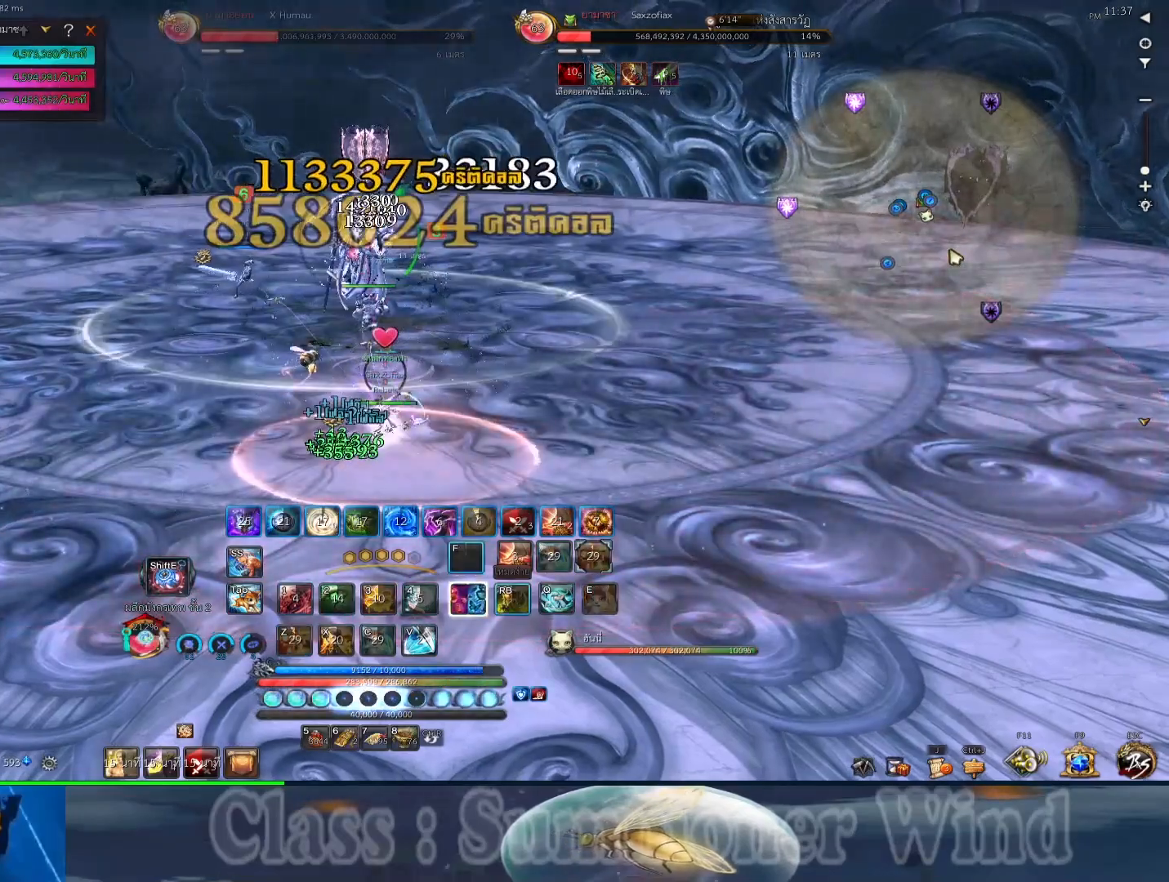
{"keys": [], "mouse": [], "events": [[33, "1", "up"], [33, "mouse_right", "up"], [67, "f", "down"], [100, "r", "down"], [133, "f", "up"], [133, "mouse_right", "down"], [133, "r", "up"], [233, "mouse_right", "up"], [233, "r", "down"], [267, "r", "up"], [300, "mouse_right", "down"], [333, "2", "down"], [383, "2", "up"], [417, "mouse_right", "up"]]}
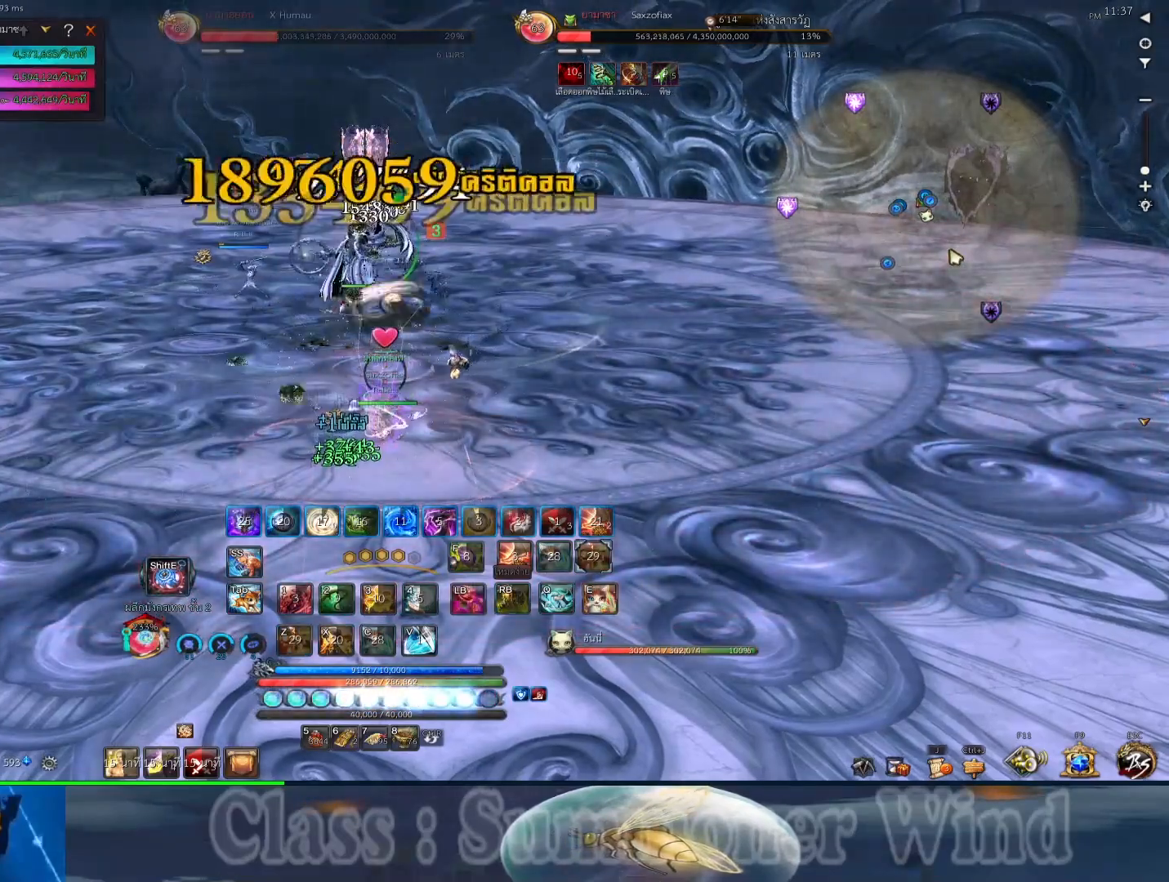
{"keys": ["a", "e"], "mouse": [], "events": [[17, "mouse_right", "down"], [50, "r", "down"], [83, "r", "up"], [117, "a", "down"], [117, "e", "down"], [117, "mouse_right", "up"], [183, "r", "down"], [217, "e", "up"], [217, "mouse_right", "down"], [217, "r", "up"], [283, "e", "down"], [333, "mouse_right", "up"], [367, "e", "up"], [433, "2", "down"], [433, "mouse_right", "down"], [467, "2", "up"], [467, "e", "down"], [467, "r", "down"], [500, "mouse_right", "up"], [500, "r", "up"]]}
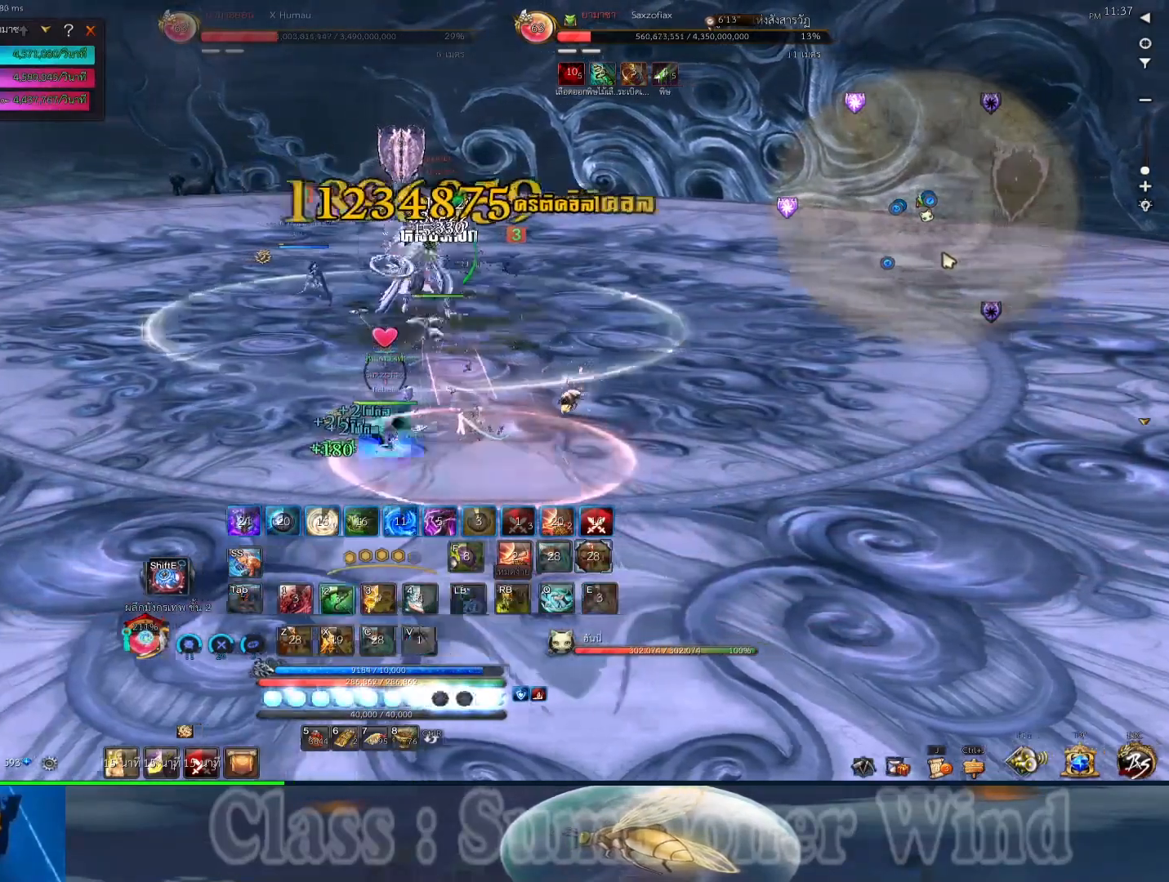
{"keys": [], "mouse": [], "events": [[33, "e", "up"], [100, "mouse_right", "down"], [133, "e", "down"], [133, "r", "down"], [167, "e", "up"], [167, "r", "up"], [200, "mouse_right", "up"], [283, "a", "up"], [283, "r", "down"], [317, "mouse_right", "down"], [317, "r", "up"], [417, "mouse_right", "up"], [417, "r", "down"], [450, "r", "up"]]}
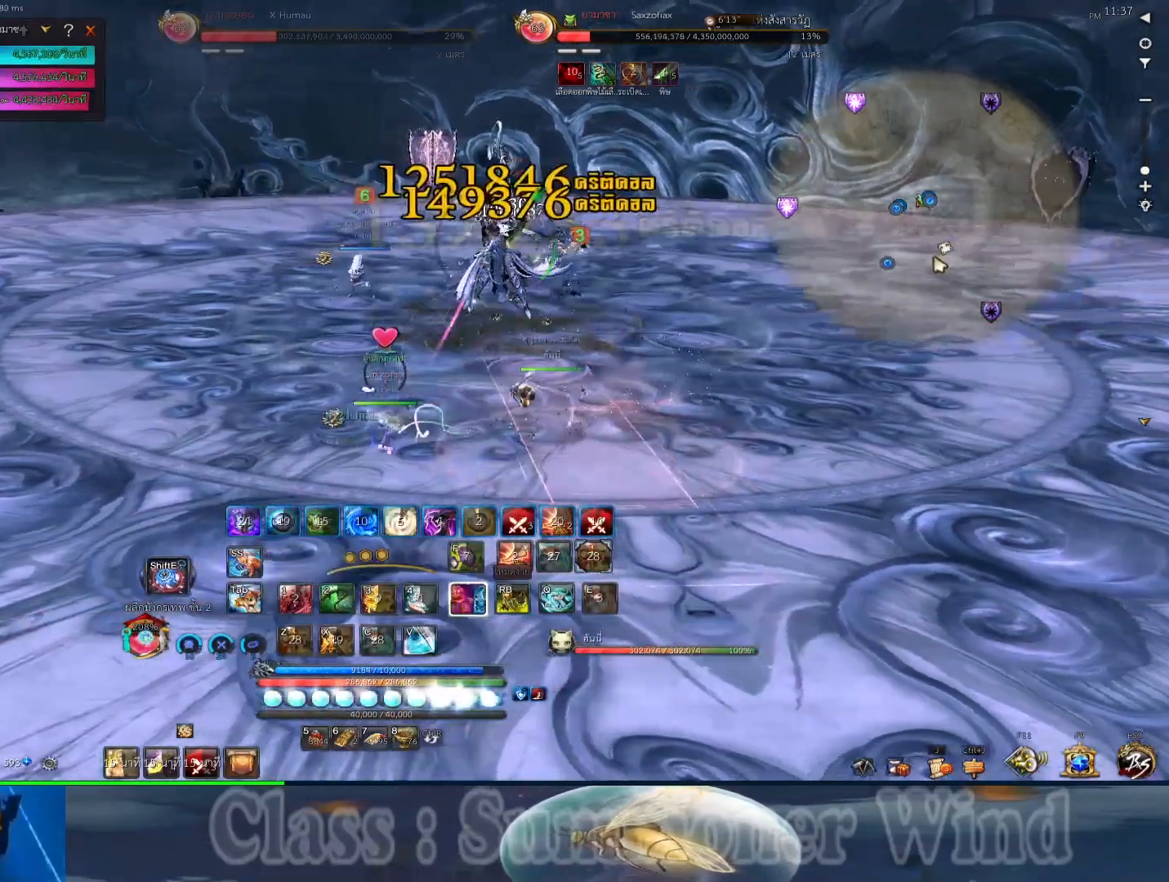
{"keys": ["r"], "mouse": [], "events": [[17, "2", "down"], [17, "mouse_right", "down"], [50, "2", "up"], [117, "mouse_right", "up"], [233, "mouse_right", "down"], [233, "r", "down"], [267, "r", "up"], [300, "mouse_right", "up"], [367, "r", "down"], [400, "mouse_right", "down"], [400, "r", "up"], [467, "2", "down"], [500, "2", "up"], [500, "mouse_right", "up"], [500, "r", "down"]]}
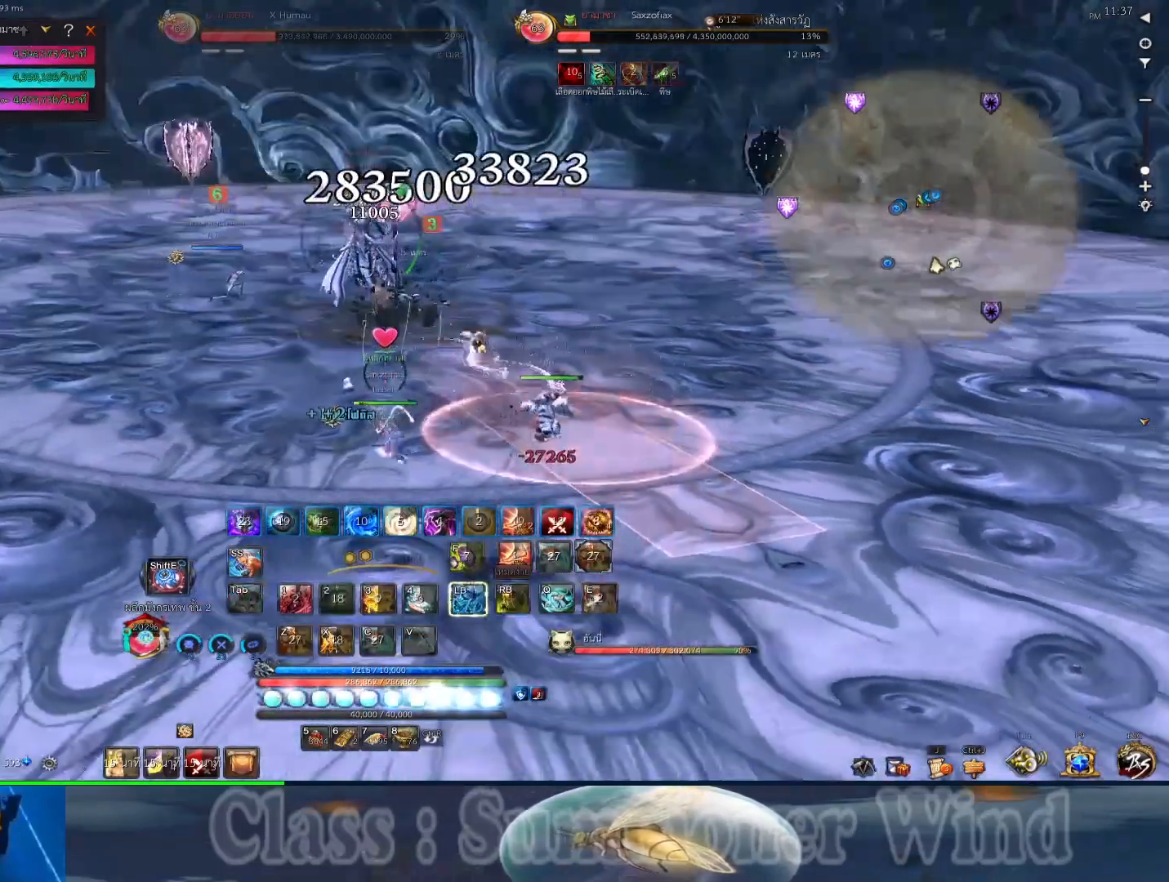
{"keys": ["d"], "mouse": ["right"], "events": [[33, "r", "up"], [67, "d", "down"], [67, "mouse_right", "down"], [117, "2", "down"], [150, "2", "up"], [150, "d", "up"], [217, "mouse_right", "up"], [250, "d", "down"], [283, "mouse_right", "down"], [317, "r", "down"], [350, "r", "up"], [383, "mouse_right", "up"], [450, "r", "down"], [483, "mouse_right", "down"], [483, "r", "up"]]}
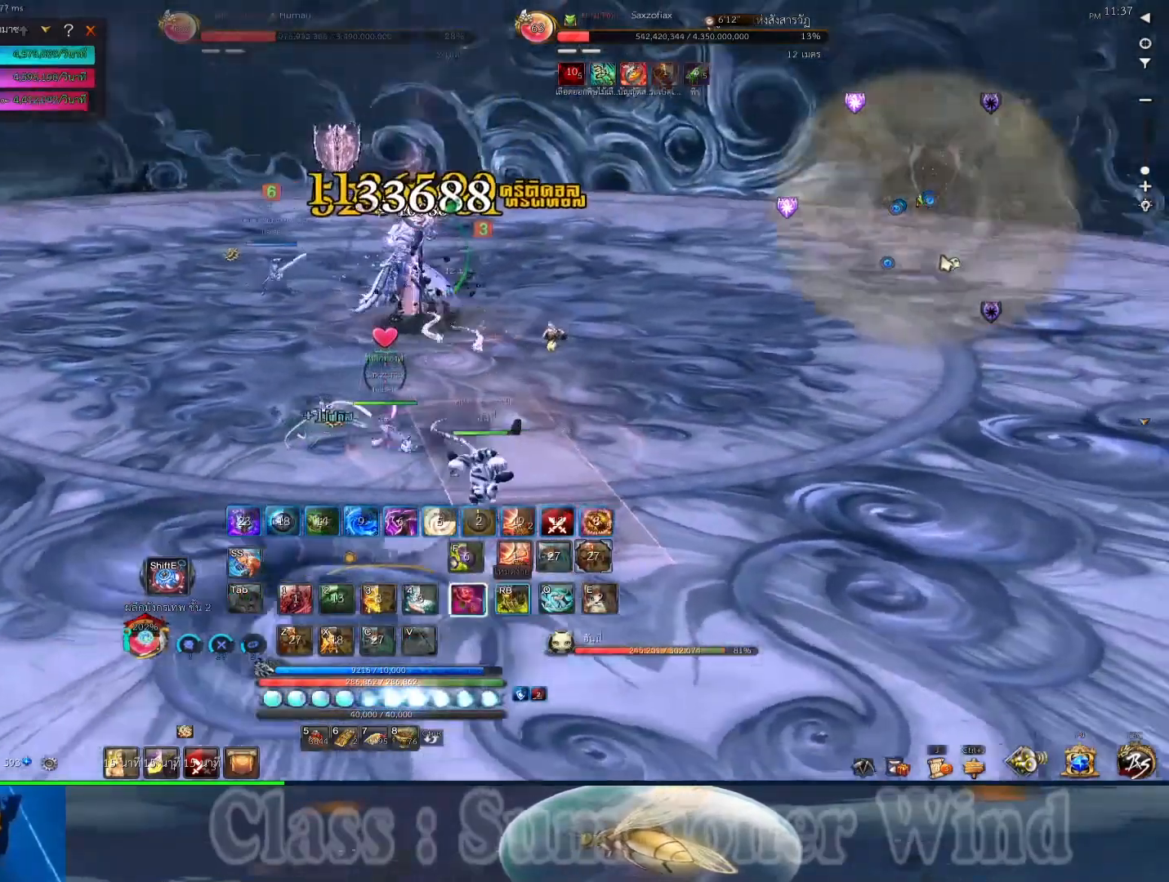
{"keys": ["2"], "mouse": [], "events": [[17, "w", "down"], [50, "2", "down"], [100, "2", "up"], [100, "mouse_right", "up"], [100, "r", "down"], [133, "r", "up"], [167, "mouse_right", "down"], [267, "mouse_right", "up"], [267, "r", "down"], [300, "r", "up"], [300, "w", "up"], [367, "mouse_right", "down"], [400, "d", "up"], [400, "r", "down"], [433, "r", "up"], [467, "mouse_right", "up"], [500, "2", "down"]]}
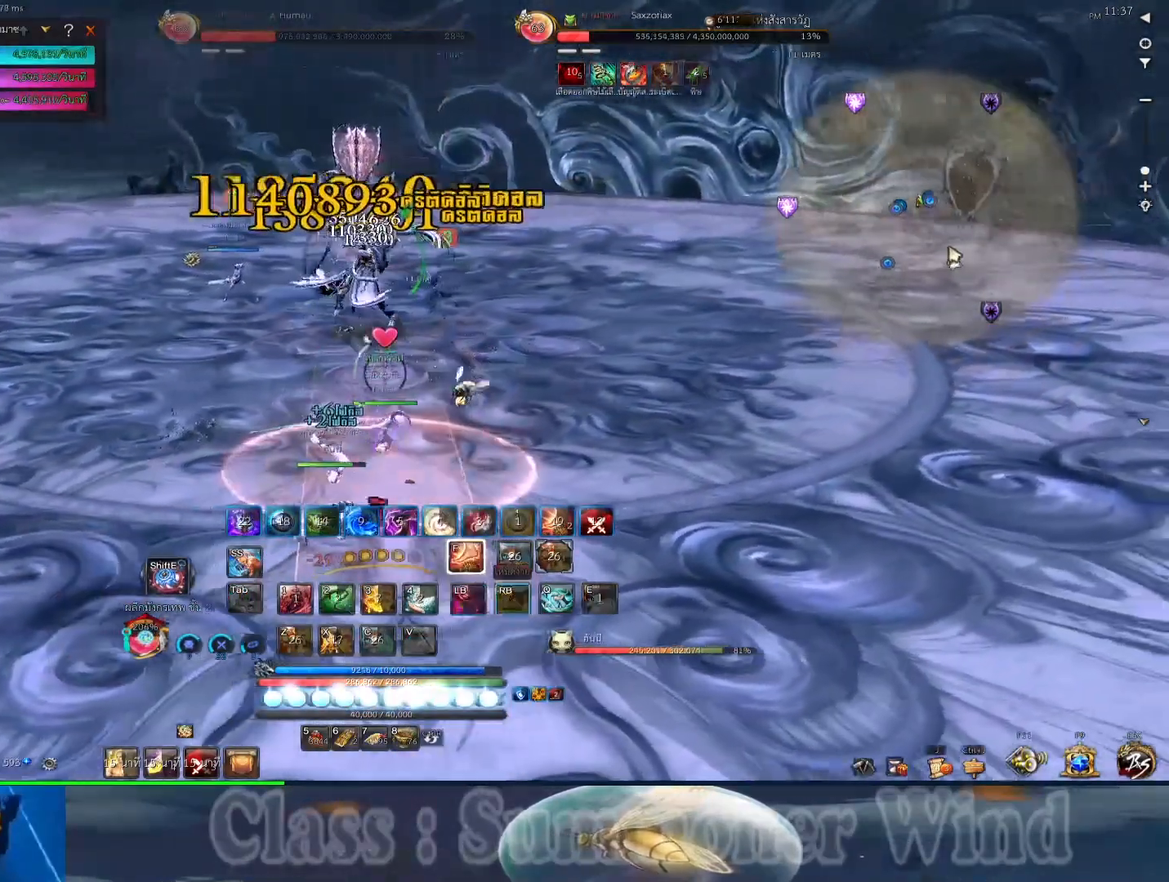
{"keys": ["f", "r"], "mouse": ["right"], "events": [[33, "2", "up"], [33, "mouse_right", "down"], [33, "r", "down"], [83, "r", "up"], [150, "2", "down"], [150, "mouse_right", "up"], [183, "2", "up"], [183, "s", "down"], [250, "mouse_right", "down"], [350, "mouse_right", "up"], [350, "r", "down"], [350, "s", "up"], [383, "r", "up"], [450, "f", "down"], [450, "mouse_right", "down"], [483, "r", "down"]]}
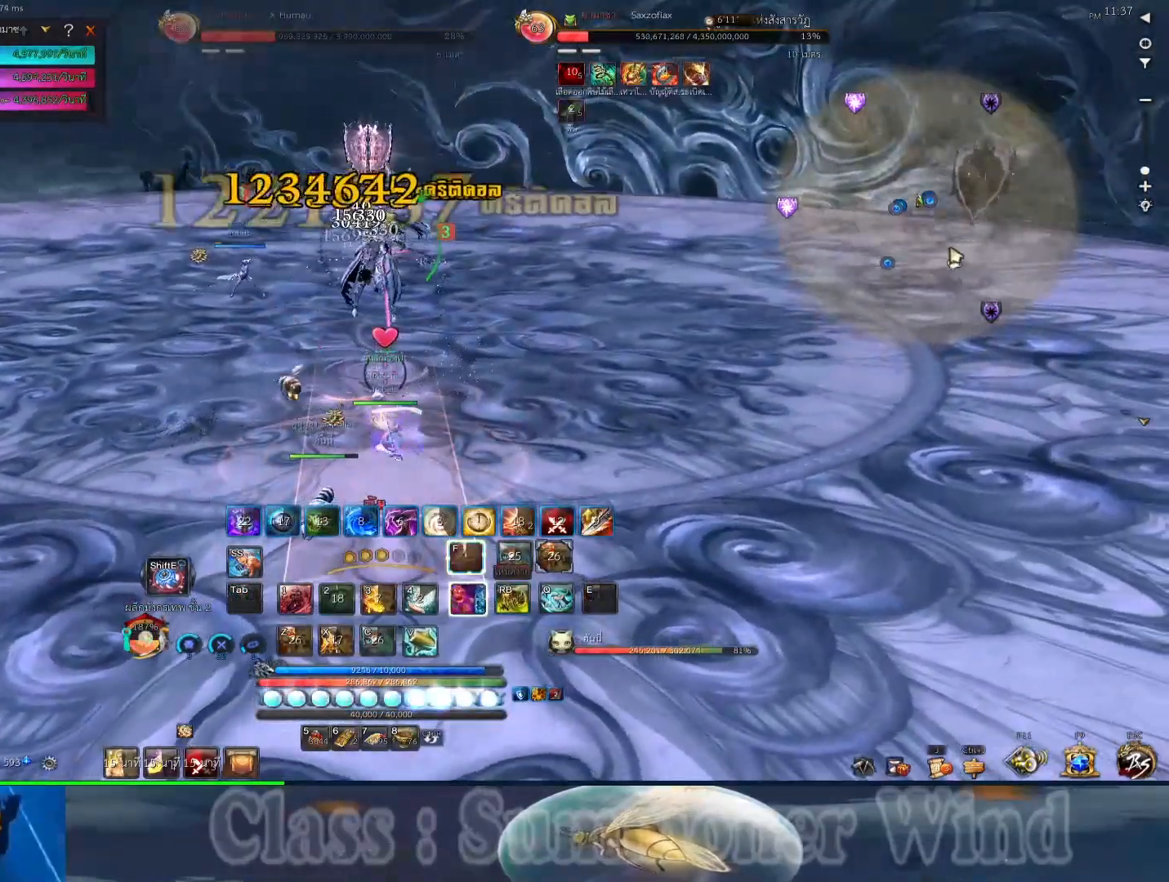
{"keys": ["f"], "mouse": [], "events": [[33, "r", "up"], [67, "2", "down"], [67, "mouse_right", "up"], [100, "f", "up"], [133, "2", "up"], [133, "mouse_right", "down"], [133, "r", "down"], [167, "r", "up"], [200, "2", "down"], [233, "mouse_right", "up"], [267, "2", "up"], [333, "2", "down"], [333, "mouse_right", "down"], [400, "2", "up"], [400, "f", "down"], [433, "mouse_right", "up"], [433, "r", "down"], [483, "r", "up"]]}
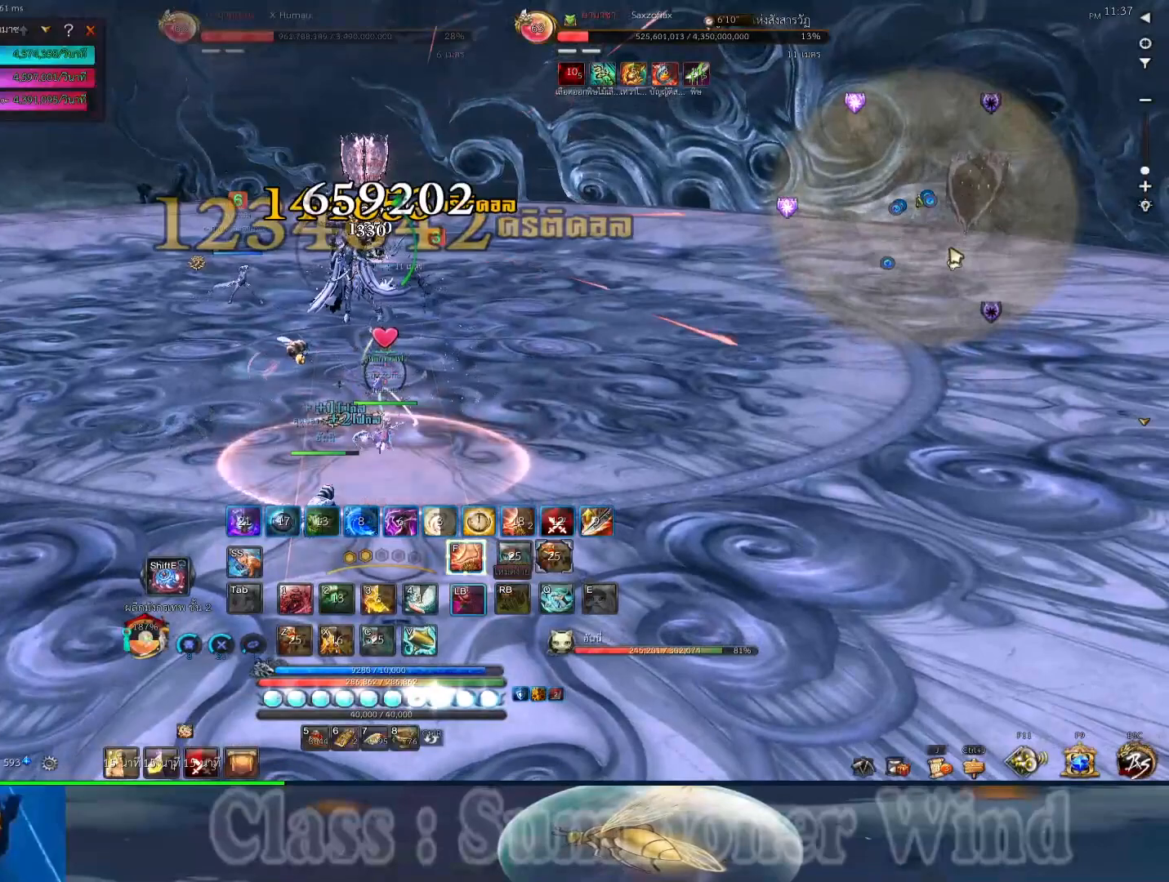
{"keys": [], "mouse": ["right"], "events": [[17, "1", "down"], [17, "f", "up"], [50, "mouse_right", "down"], [83, "1", "up"], [83, "f", "down"], [83, "r", "down"], [117, "mouse_right", "up"], [117, "r", "up"], [150, "1", "down"], [183, "2", "down"], [183, "f", "up"], [217, "2", "up"], [217, "mouse_right", "down"], [217, "r", "down"], [250, "f", "down"], [250, "r", "up"], [283, "1", "up"], [317, "mouse_right", "up"], [383, "f", "up"], [383, "r", "down"], [433, "mouse_right", "down"], [433, "r", "up"]]}
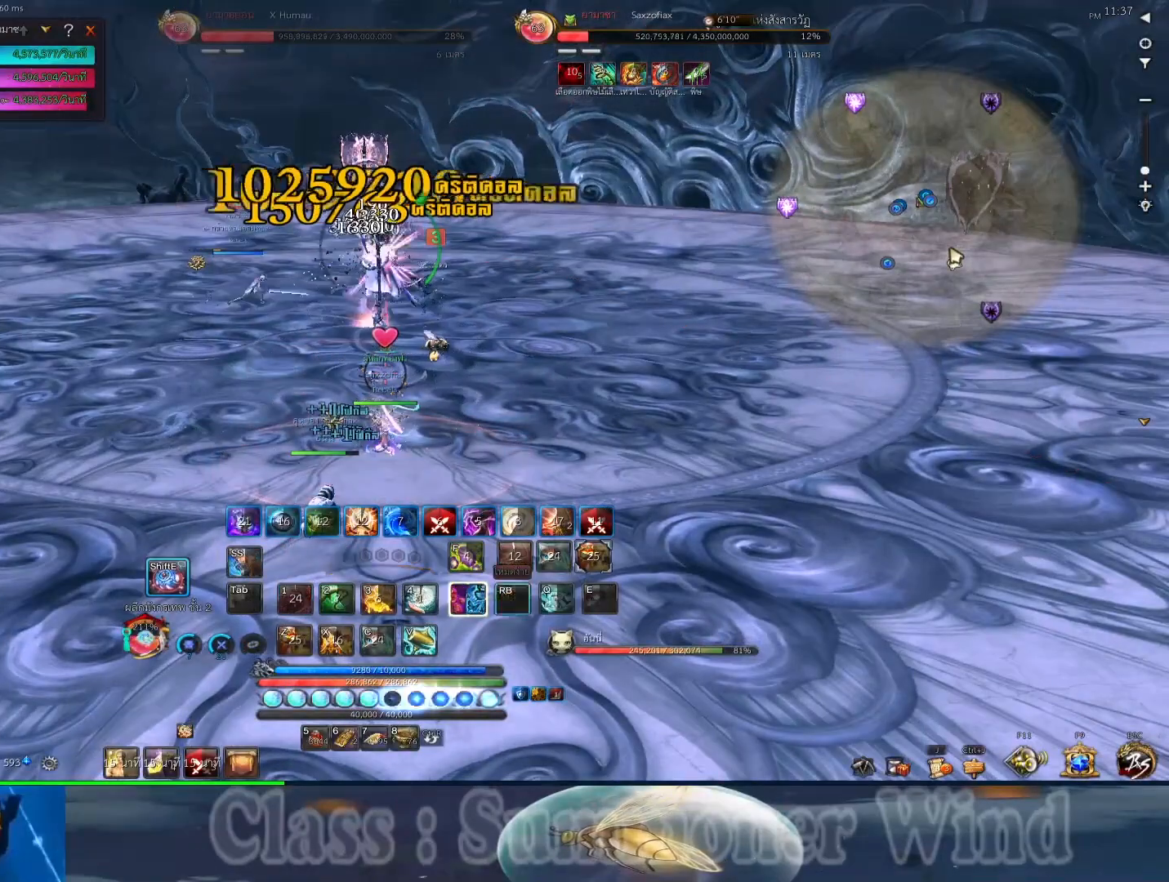
{"keys": ["1", "2", "r"], "mouse": [], "events": [[33, "mouse_right", "up"], [33, "r", "down"], [67, "r", "up"], [133, "mouse_right", "down"], [167, "r", "down"], [200, "1", "down"], [200, "2", "down"], [200, "r", "up"], [233, "mouse_right", "up"], [267, "1", "up"], [300, "2", "up"], [333, "1", "down"], [333, "2", "down"], [333, "mouse_right", "down"], [417, "1", "up"], [417, "2", "up"], [450, "mouse_right", "up"], [483, "1", "down"], [483, "2", "down"], [483, "r", "down"]]}
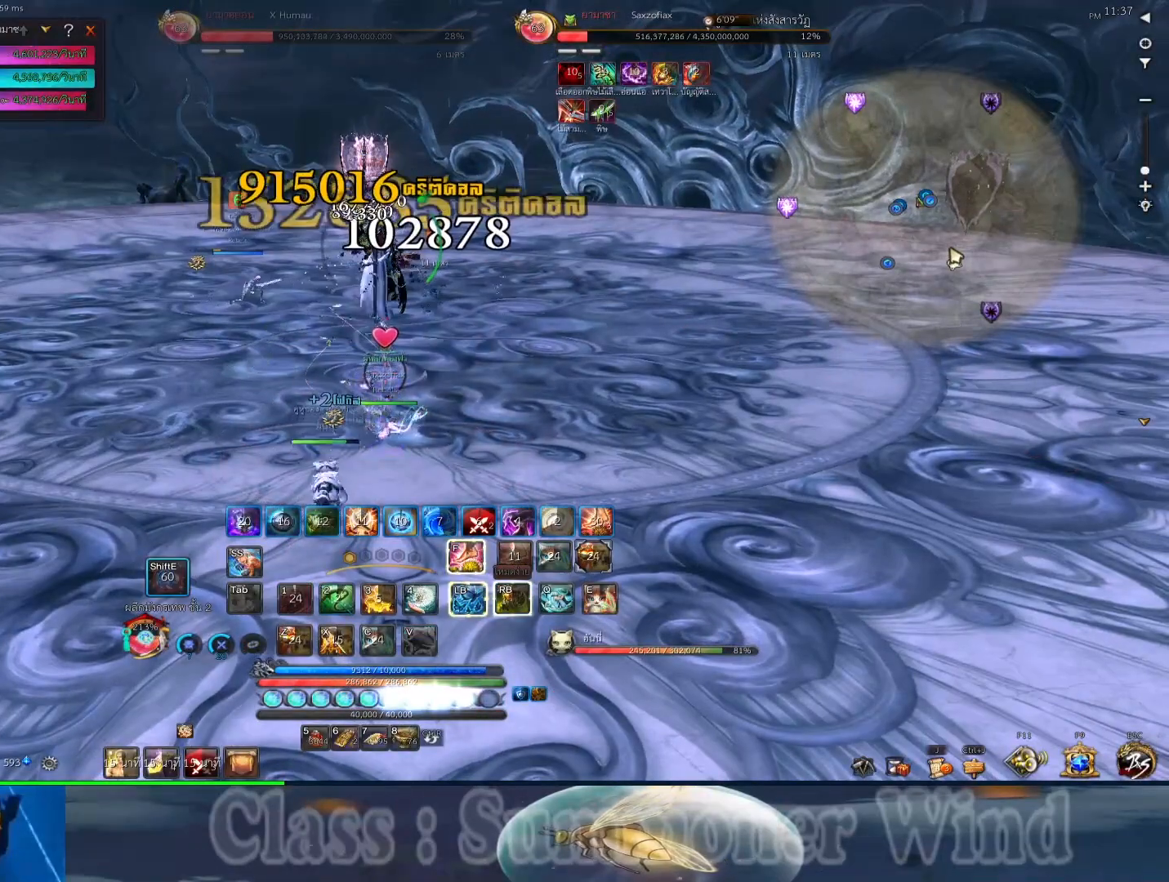
{"keys": [], "mouse": ["right"], "events": [[17, "r", "up"], [50, "1", "up"], [50, "2", "up"], [50, "mouse_right", "down"], [117, "2", "down"], [117, "r", "down"], [150, "mouse_right", "up"], [150, "r", "up"], [250, "2", "up"], [250, "mouse_right", "down"], [250, "r", "down"], [283, "2", "down"], [283, "r", "up"], [333, "2", "up"], [367, "mouse_right", "up"], [433, "2", "down"], [467, "mouse_right", "down"], [500, "2", "up"]]}
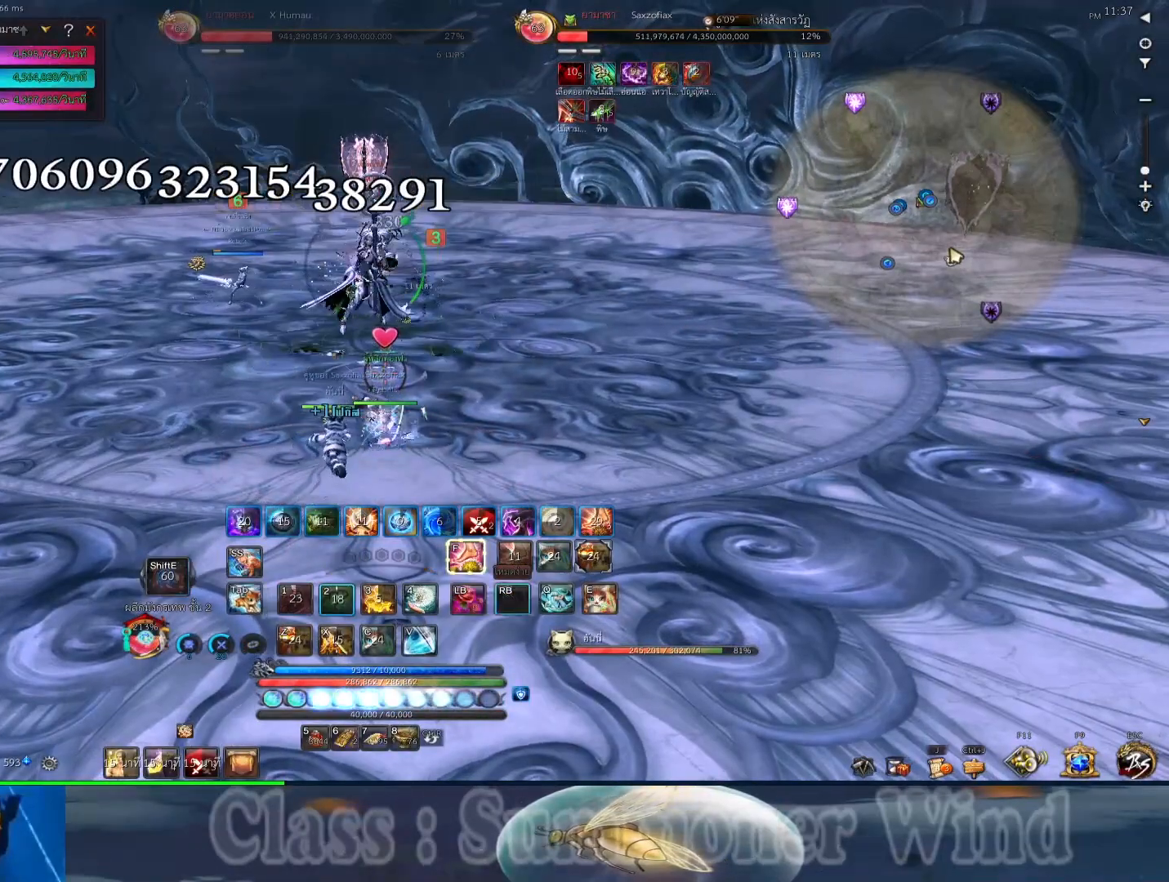
{"keys": ["f"], "mouse": [], "events": [[67, "2", "down"], [67, "mouse_right", "up"], [67, "r", "down"], [100, "r", "up"], [133, "2", "up"], [167, "mouse_right", "down"], [200, "r", "down"], [250, "2", "down"], [250, "f", "down"], [250, "mouse_right", "up"], [250, "r", "up"], [283, "2", "up"], [317, "2", "down"], [350, "f", "up"], [350, "r", "down"], [383, "1", "down"], [383, "r", "up"], [417, "1", "up"], [417, "2", "up"], [450, "f", "down"]]}
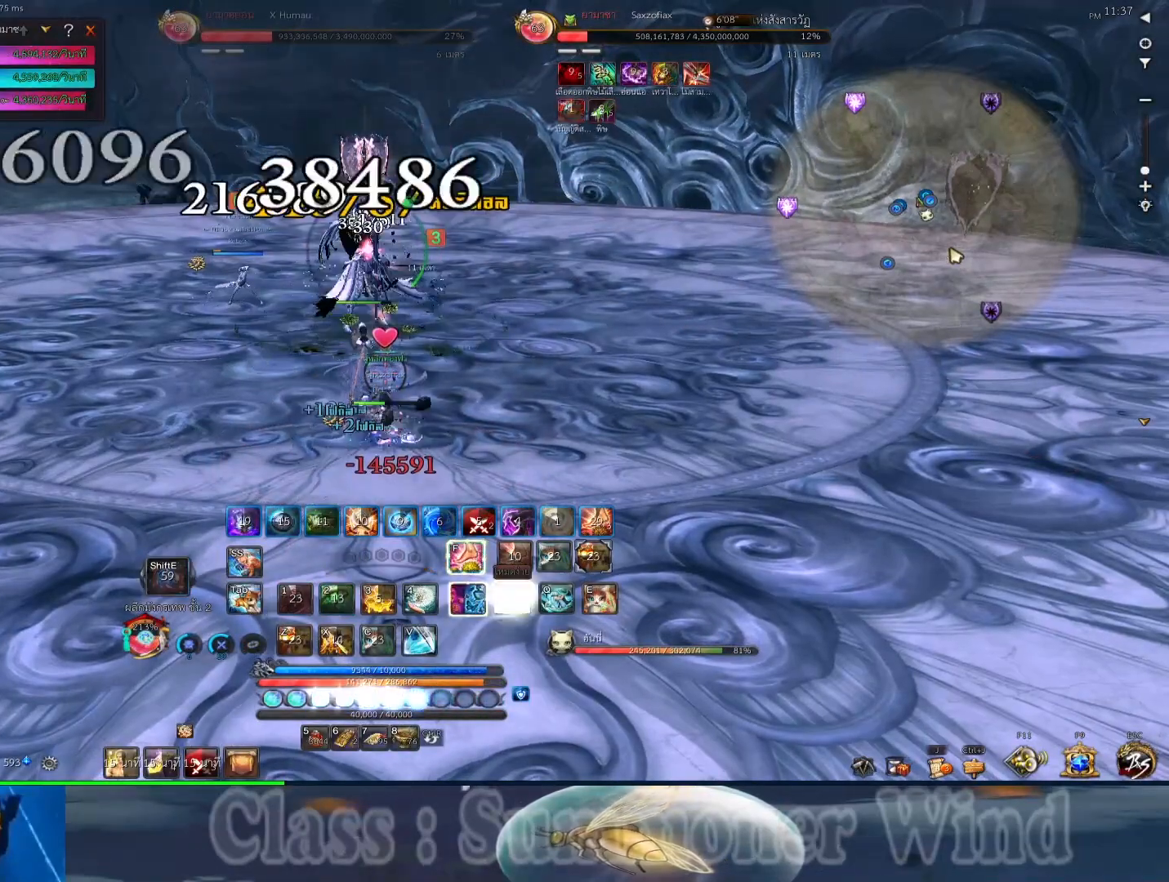
{"keys": [], "mouse": [], "events": [[17, "1", "down"], [17, "f", "up"], [50, "2", "down"], [83, "1", "up"], [83, "2", "up"], [83, "f", "down"], [150, "2", "down"], [150, "r", "down"], [200, "1", "down"], [200, "f", "up"], [200, "r", "up"], [233, "1", "up"], [267, "2", "up"], [367, "4", "down"], [467, "4", "up"]]}
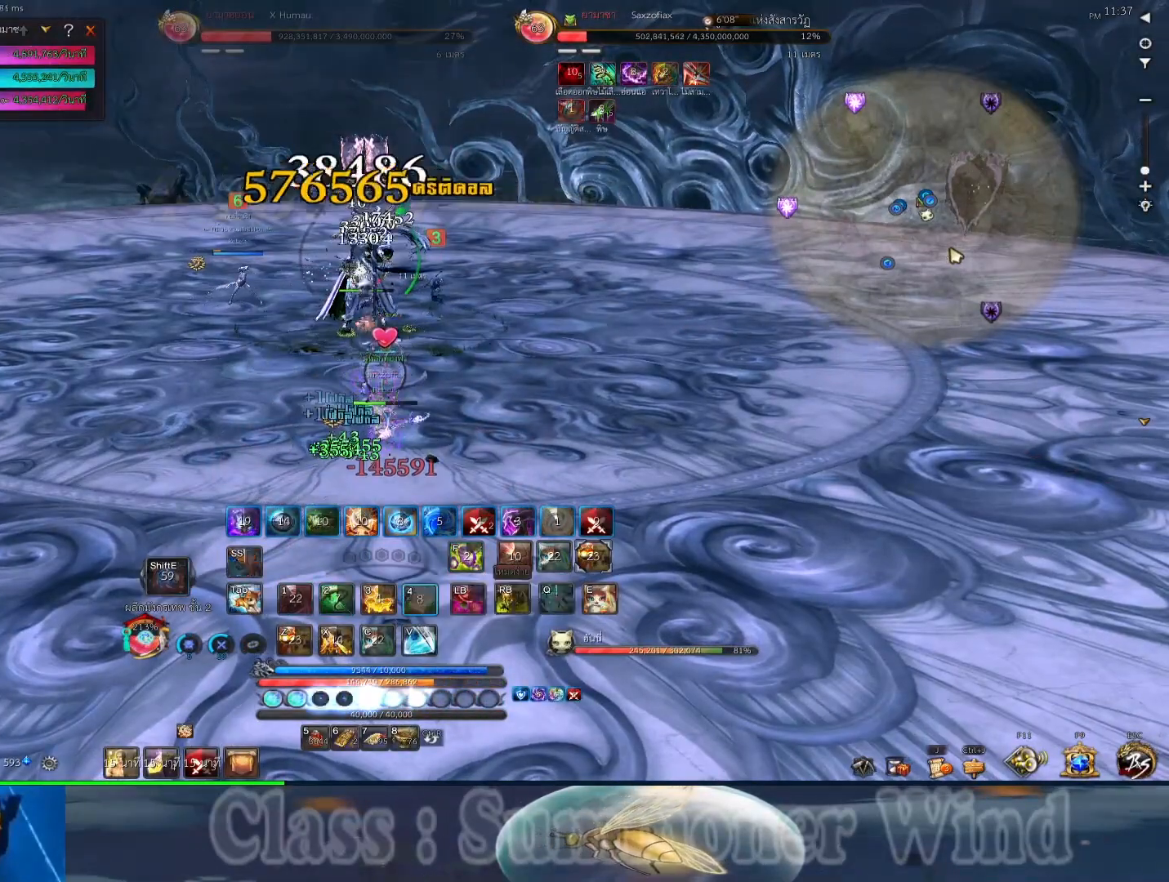
{"keys": [], "mouse": [], "events": []}
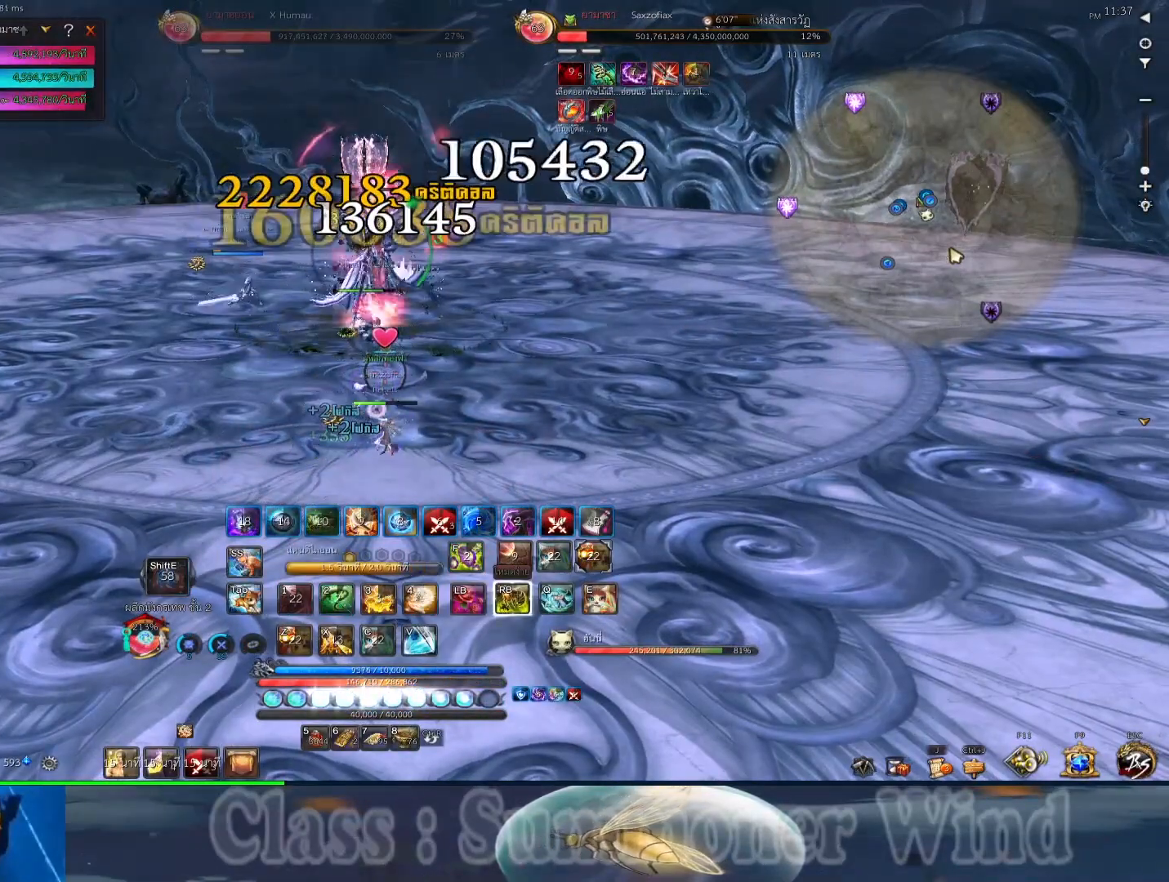
{"keys": ["1", "2"], "mouse": ["right"], "events": [[250, "r", "down"], [283, "r", "up"], [350, "f", "down"], [383, "r", "down"], [417, "r", "up"], [450, "1", "down"], [450, "2", "down"], [450, "mouse_right", "down"], [483, "f", "up"]]}
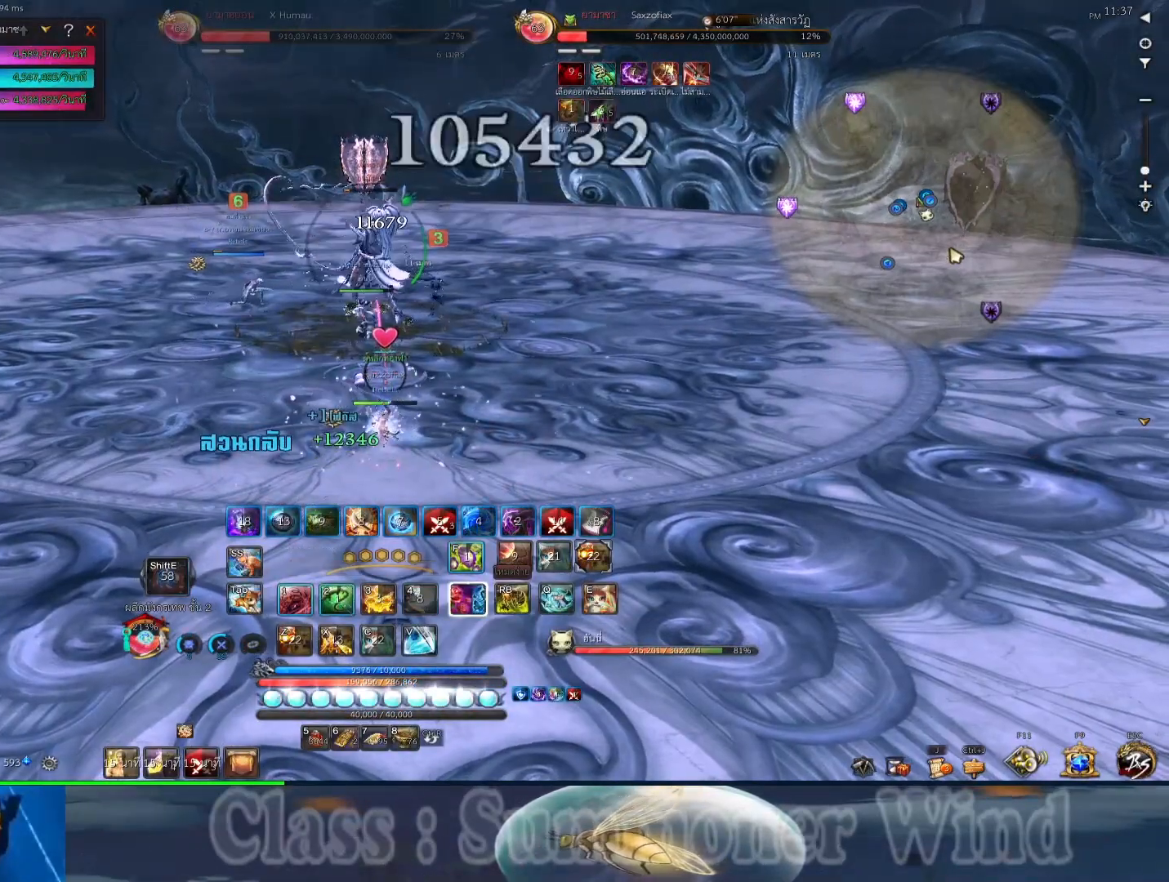
{"keys": ["r"], "mouse": [], "events": [[33, "2", "up"], [33, "mouse_right", "up"], [33, "r", "down"], [67, "1", "up"], [67, "r", "up"], [100, "f", "down"], [133, "2", "down"], [133, "mouse_right", "down"], [167, "1", "down"], [200, "f", "up"], [233, "1", "up"], [233, "2", "up"], [233, "mouse_right", "up"], [267, "f", "down"], [300, "mouse_right", "down"], [333, "2", "down"], [333, "r", "down"], [367, "1", "down"], [367, "f", "up"], [367, "r", "up"], [400, "1", "up"], [400, "mouse_right", "up"], [433, "2", "up"], [467, "r", "down"]]}
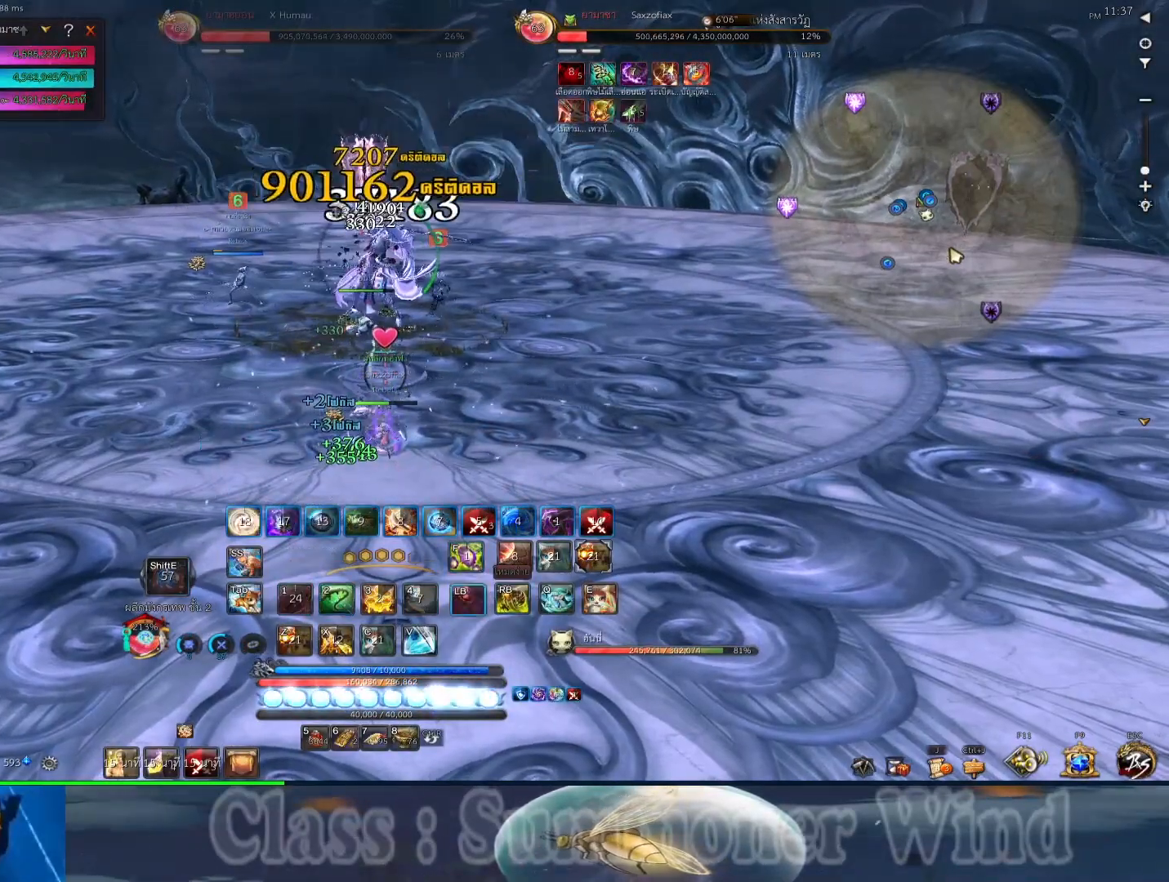
{"keys": ["2"], "mouse": [], "events": [[17, "2", "down"], [17, "mouse_right", "down"], [17, "r", "up"], [117, "2", "up"], [117, "mouse_right", "up"], [183, "2", "down"], [183, "mouse_right", "down"], [250, "2", "up"], [283, "mouse_right", "up"], [283, "r", "down"], [317, "2", "down"], [317, "r", "up"], [383, "2", "up"], [383, "mouse_right", "down"], [417, "r", "down"], [450, "r", "up"], [500, "2", "down"], [500, "mouse_right", "up"]]}
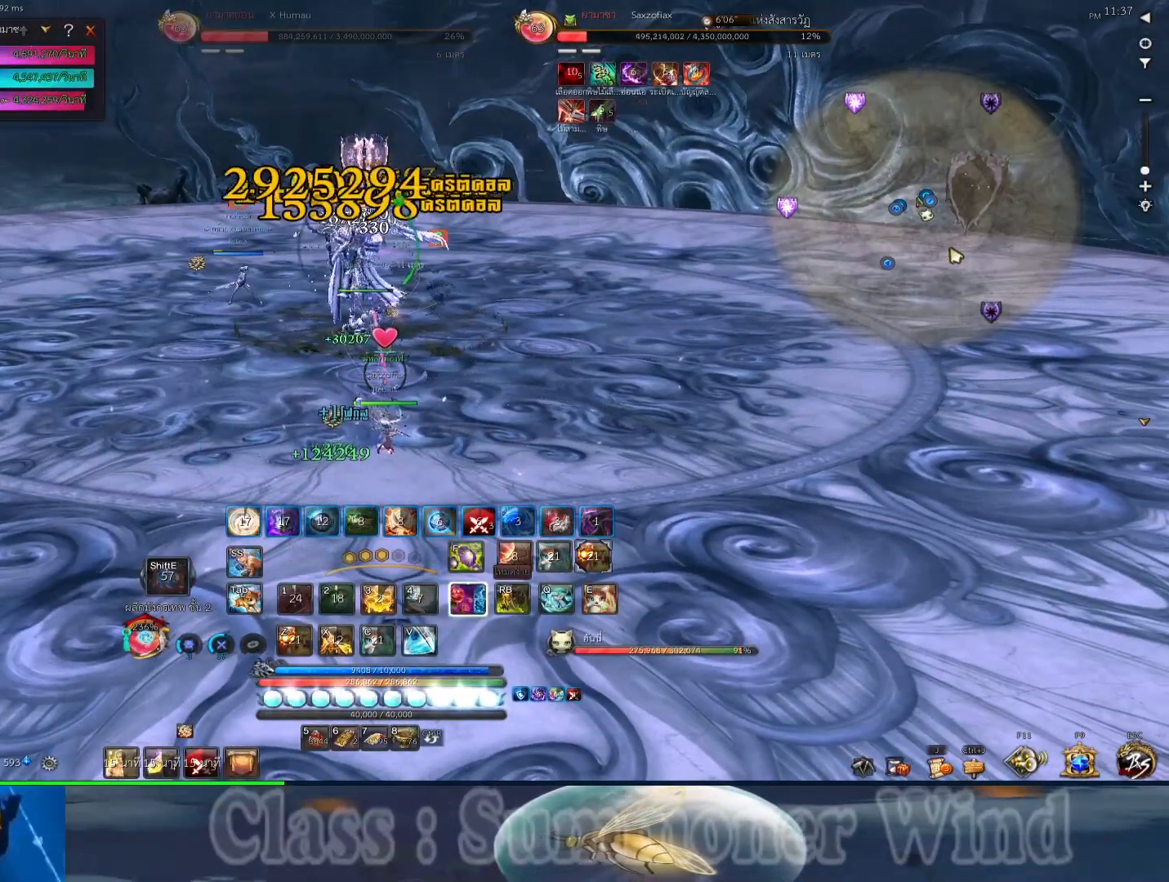
{"keys": ["f"], "mouse": ["right"], "events": [[67, "2", "up"], [67, "f", "down"], [67, "r", "down"], [100, "mouse_right", "down"], [100, "r", "up"], [133, "2", "down"], [167, "1", "down"], [167, "f", "up"], [167, "mouse_right", "up"], [200, "2", "up"], [233, "1", "up"], [233, "f", "down"], [267, "mouse_right", "down"], [300, "2", "down"], [333, "1", "down"], [333, "2", "up"], [333, "f", "up"], [383, "mouse_right", "up"], [383, "r", "down"], [417, "1", "up"], [417, "r", "up"], [450, "f", "down"], [483, "mouse_right", "down"]]}
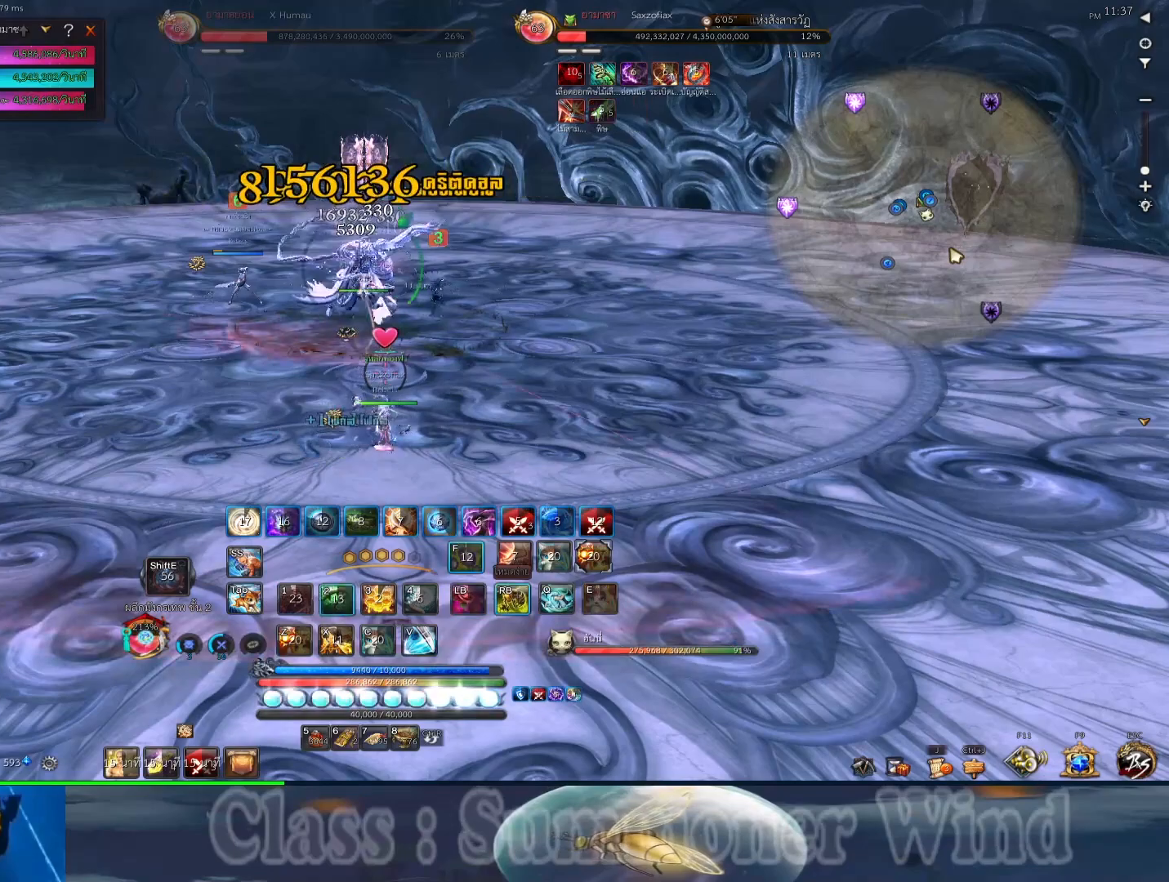
{"keys": ["f"], "mouse": [], "events": [[17, "f", "up"], [17, "r", "down"], [50, "r", "up"], [83, "mouse_right", "up"], [117, "2", "down"], [117, "f", "down"], [150, "2", "up"], [150, "mouse_right", "down"], [150, "r", "down"], [183, "f", "up"], [183, "r", "up"], [250, "mouse_right", "up"], [283, "f", "down"], [350, "f", "up"], [350, "mouse_right", "down"], [467, "f", "down"], [467, "mouse_right", "up"], [467, "r", "down"], [500, "r", "up"]]}
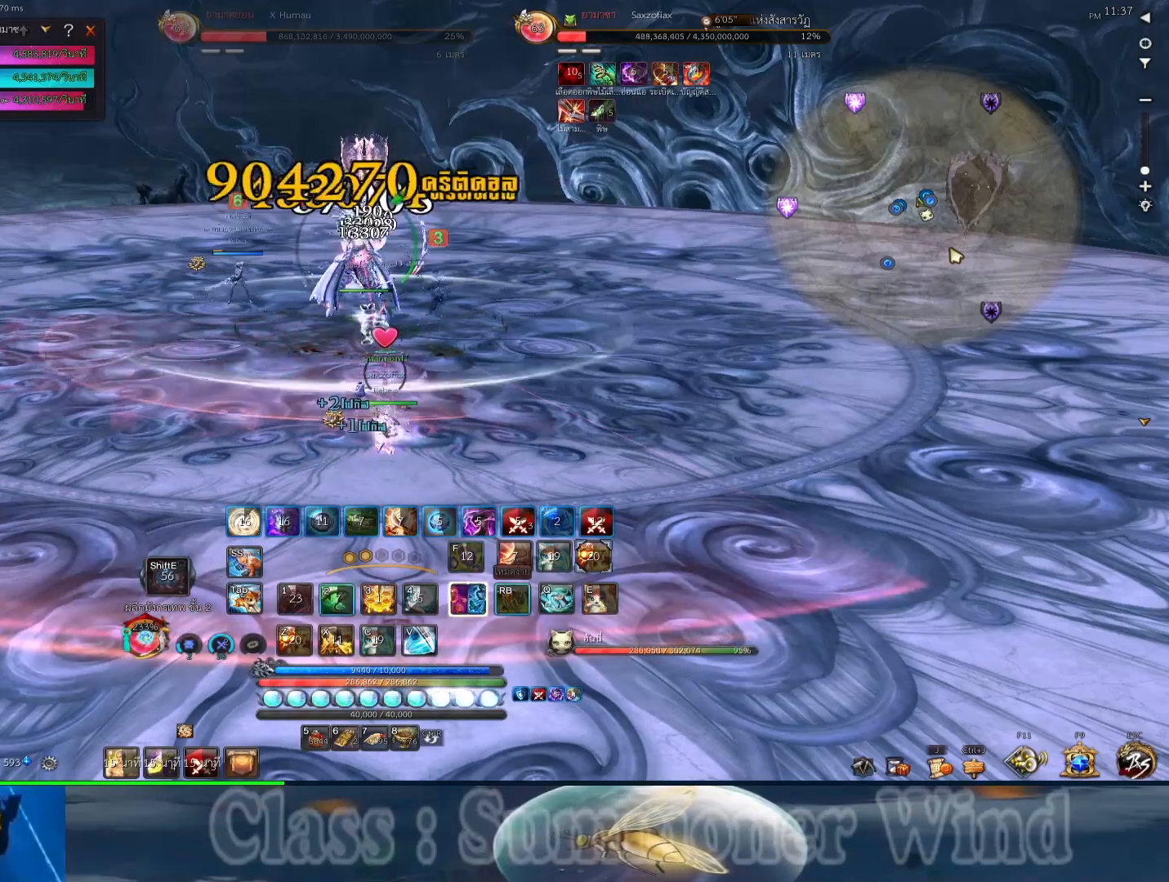
{"keys": ["3"], "mouse": ["right"], "events": [[33, "3", "down"], [33, "f", "up"], [33, "mouse_right", "down"], [100, "3", "up"], [100, "r", "down"], [133, "mouse_right", "up"], [133, "r", "up"], [167, "3", "down"], [200, "2", "down"], [233, "2", "up"], [233, "3", "up"], [233, "mouse_right", "down"], [233, "r", "down"], [267, "r", "up"], [300, "3", "down"], [350, "mouse_right", "up"], [383, "3", "up"], [417, "r", "down"], [450, "3", "down"], [450, "mouse_right", "down"], [450, "r", "up"]]}
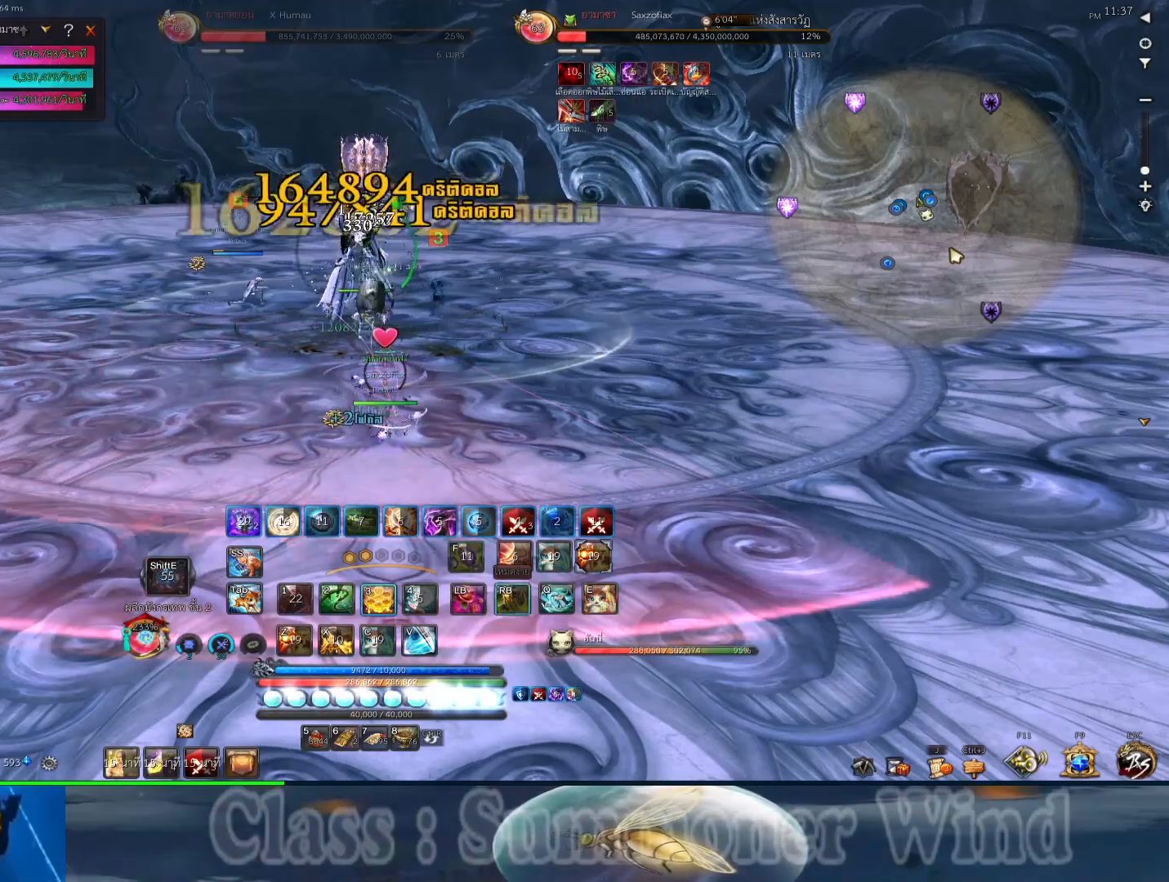
{"keys": ["r"], "mouse": ["right"], "events": [[17, "3", "up"], [17, "mouse_right", "up"], [50, "r", "down"], [83, "3", "down"], [83, "r", "up"], [117, "mouse_right", "down"], [150, "3", "up"], [183, "r", "down"], [217, "mouse_right", "up"], [217, "r", "up"], [250, "3", "down"], [300, "2", "down"], [333, "2", "up"], [333, "3", "up"], [333, "mouse_right", "down"], [400, "3", "down"], [433, "mouse_right", "up"], [467, "3", "up"], [500, "mouse_right", "down"], [500, "r", "down"]]}
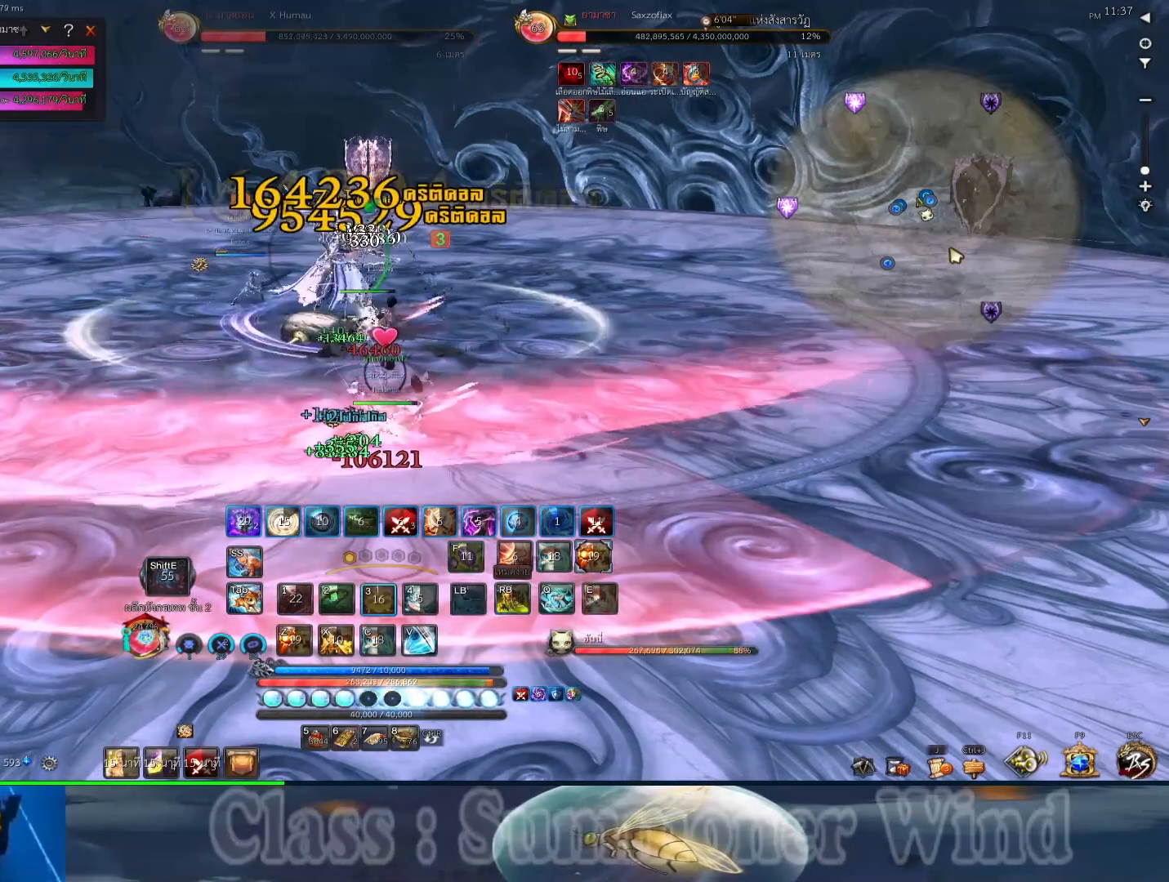
{"keys": [], "mouse": ["right"], "events": [[33, "r", "up"], [100, "f", "down"], [100, "mouse_right", "up"], [133, "r", "down"], [167, "r", "up"], [200, "1", "down"], [200, "2", "down"], [200, "f", "up"], [200, "mouse_right", "down"], [233, "1", "up"], [233, "2", "up"], [283, "r", "down"], [317, "f", "down"], [317, "mouse_right", "up"], [317, "r", "up"], [383, "2", "down"], [417, "2", "up"], [417, "f", "up"], [417, "mouse_right", "down"]]}
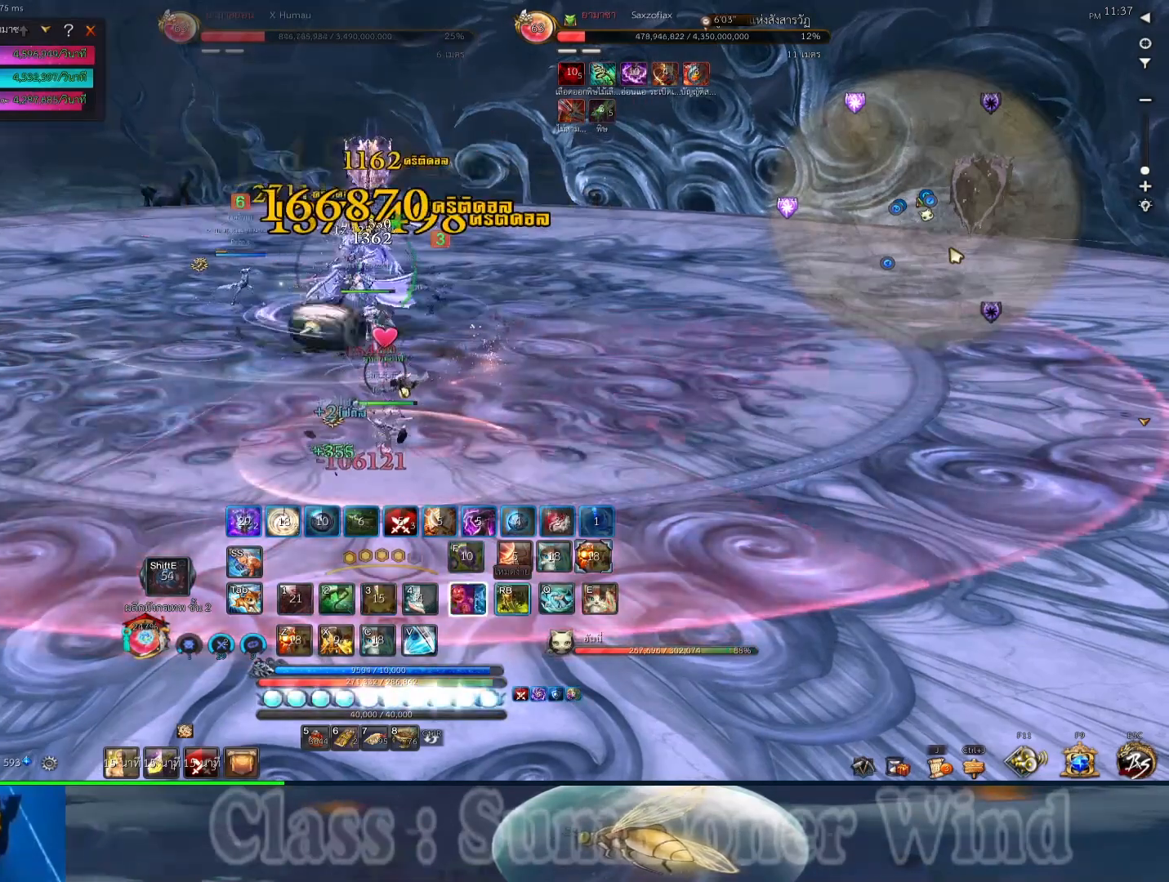
{"keys": ["f"], "mouse": [], "events": [[17, "2", "down"], [17, "mouse_right", "up"], [50, "2", "up"], [83, "r", "down"], [117, "mouse_right", "down"], [117, "r", "up"], [150, "2", "down"], [200, "2", "up"], [233, "mouse_right", "up"], [233, "r", "down"], [267, "r", "up"], [333, "2", "down"], [333, "mouse_right", "down"], [367, "2", "up"], [367, "r", "down"], [400, "r", "up"], [433, "mouse_right", "up"], [467, "2", "down"], [500, "2", "up"], [500, "f", "down"]]}
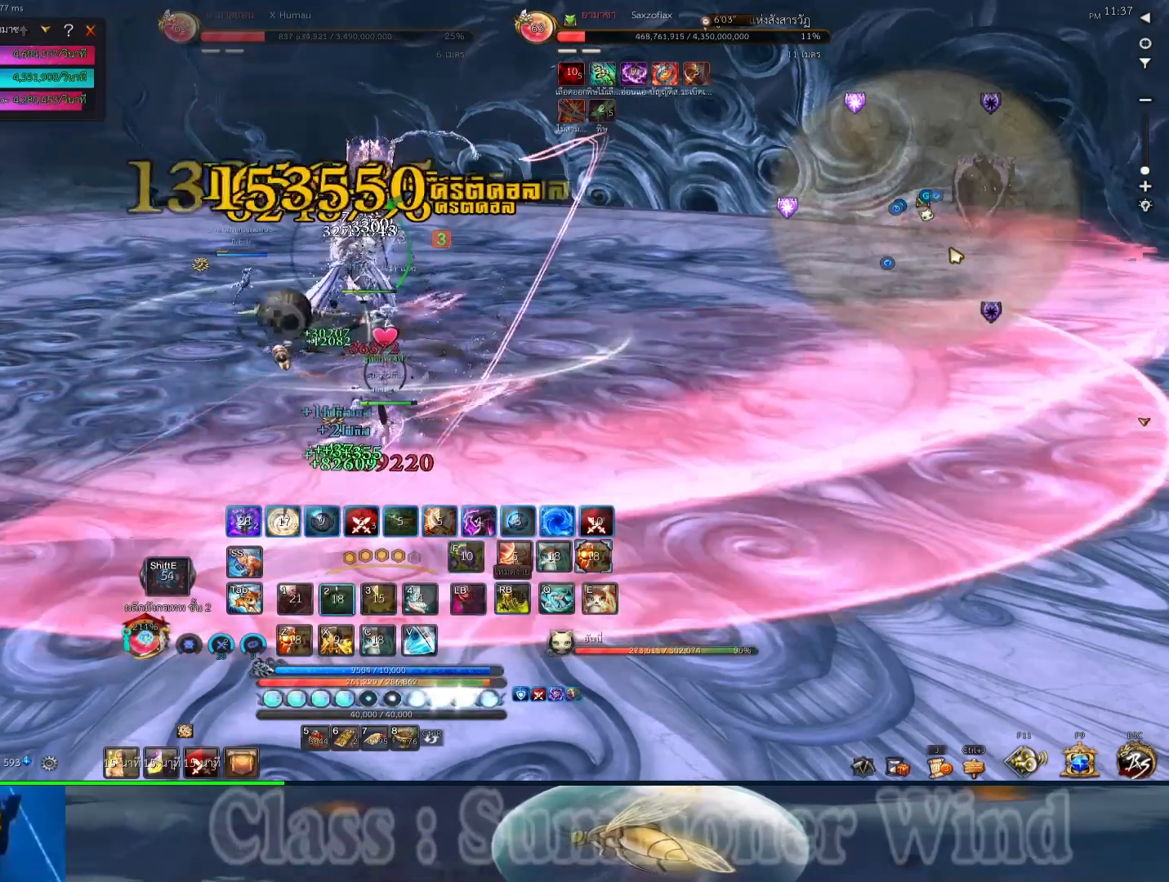
{"keys": ["1", "2"], "mouse": [], "events": [[33, "mouse_right", "down"], [67, "2", "down"], [67, "f", "up"], [100, "1", "down"], [100, "mouse_right", "up"], [133, "2", "up"], [183, "1", "up"], [183, "r", "down"], [217, "f", "down"], [217, "mouse_right", "down"], [217, "r", "up"], [283, "1", "down"], [283, "f", "up"], [317, "mouse_right", "up"], [317, "r", "down"], [350, "1", "up"], [350, "r", "up"], [383, "f", "down"], [417, "2", "down"], [417, "mouse_right", "down"], [450, "r", "down"], [483, "1", "down"], [483, "f", "up"], [483, "mouse_right", "up"], [483, "r", "up"]]}
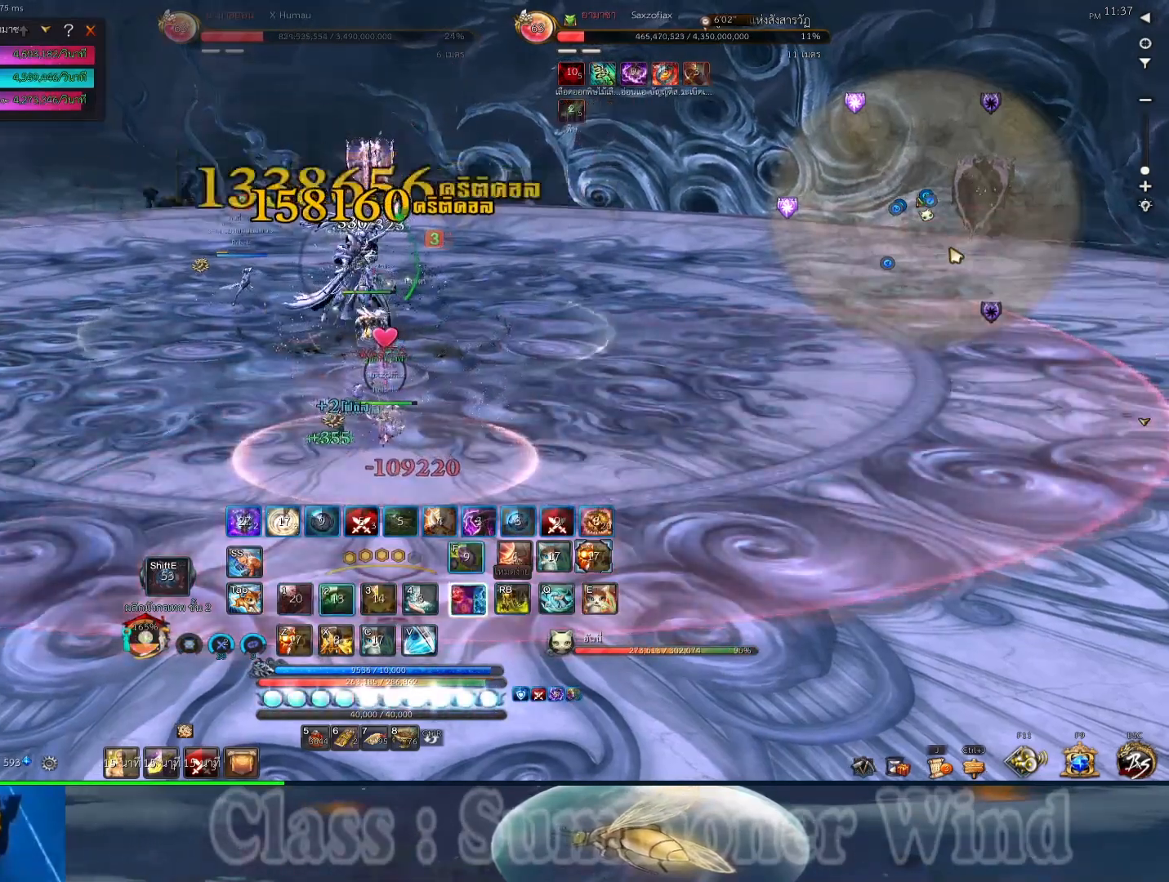
{"keys": ["2"], "mouse": ["right"], "events": [[17, "1", "up"], [50, "2", "up"], [83, "f", "down"], [83, "mouse_right", "down"], [167, "1", "down"], [167, "2", "down"], [200, "f", "up"], [200, "mouse_right", "up"], [233, "1", "up"], [233, "2", "up"], [267, "f", "down"], [267, "r", "down"], [300, "mouse_right", "down"], [300, "r", "up"], [333, "2", "down"], [367, "2", "up"], [367, "f", "up"], [400, "mouse_right", "up"], [400, "r", "down"], [433, "r", "up"], [467, "mouse_right", "down"], [500, "2", "down"]]}
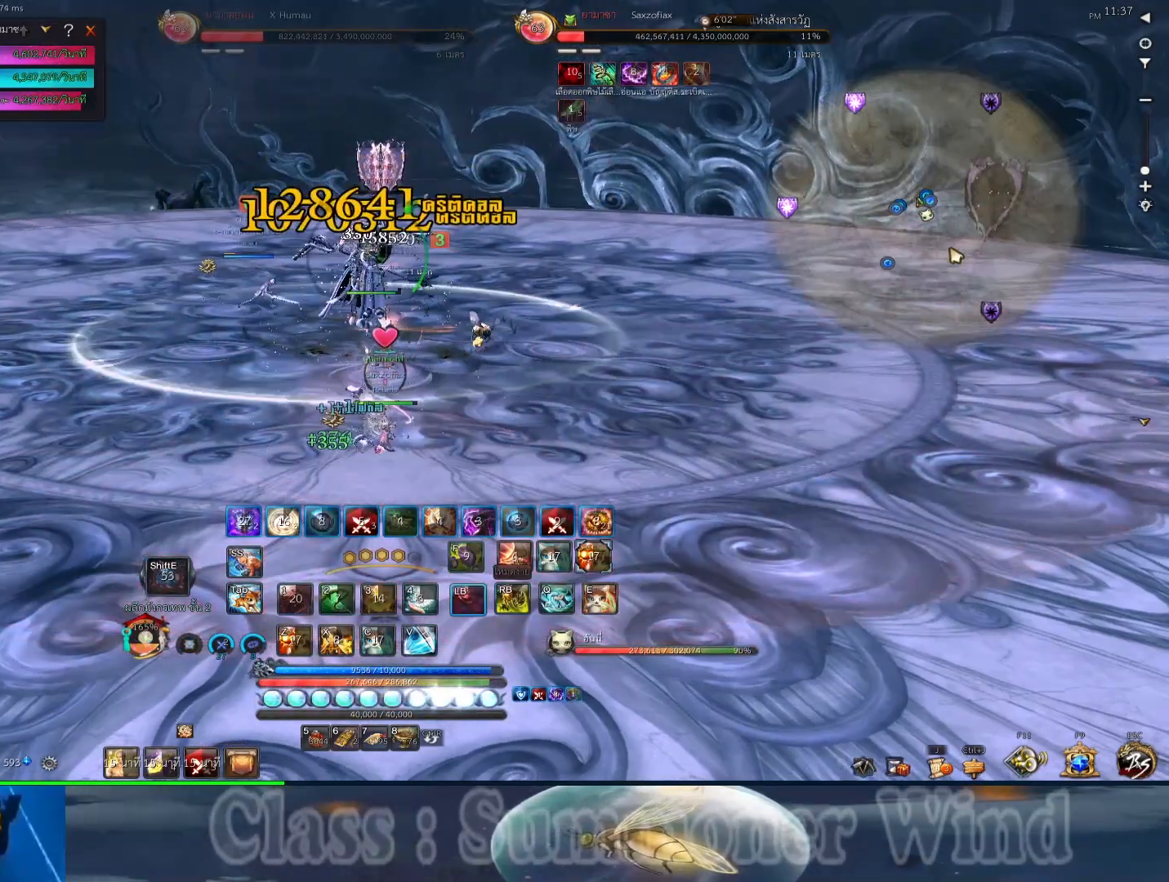
{"keys": ["2", "r"], "mouse": [], "events": [[33, "2", "up"], [33, "r", "down"], [83, "mouse_right", "up"], [83, "r", "up"], [183, "mouse_right", "down"], [283, "mouse_right", "up"], [317, "2", "down"], [350, "r", "down"], [383, "mouse_right", "down"], [383, "r", "up"], [417, "2", "up"], [483, "2", "down"], [483, "mouse_right", "up"], [483, "r", "down"]]}
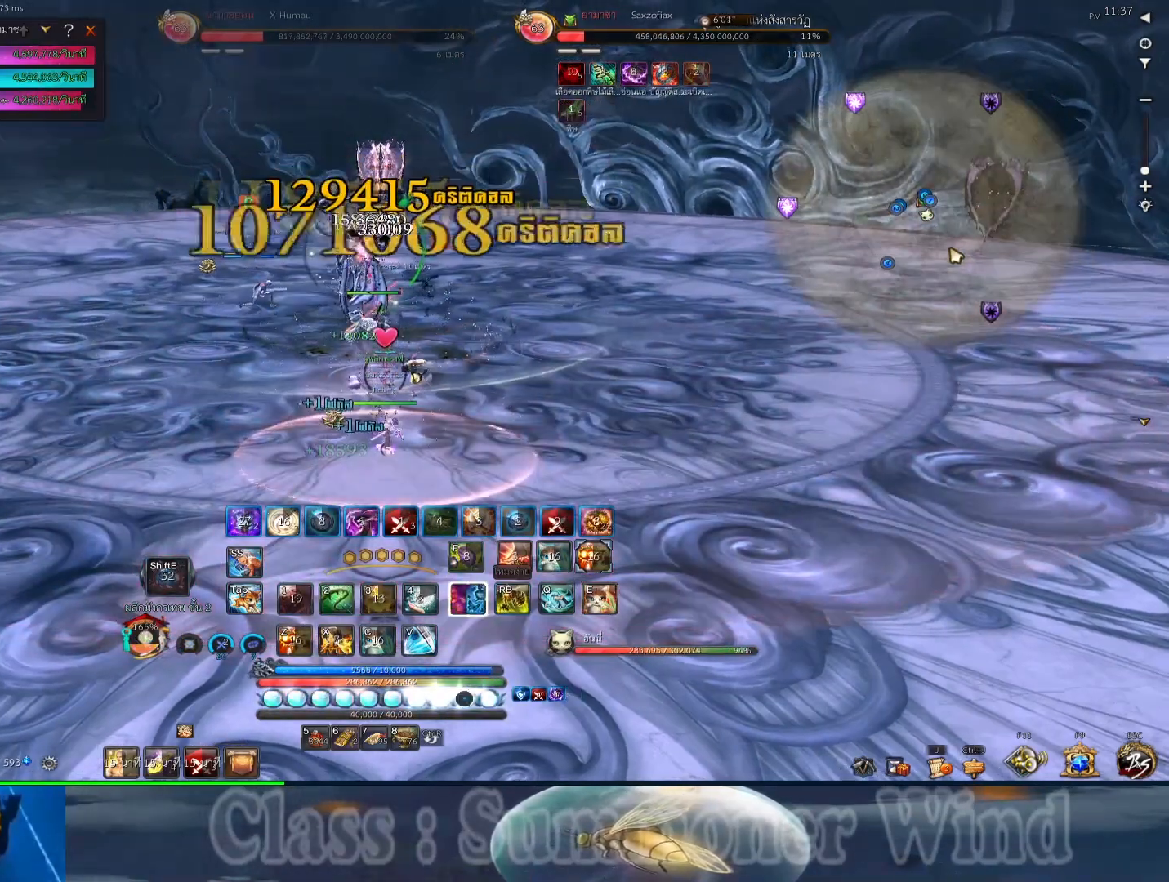
{"keys": ["f"], "mouse": [], "events": [[33, "r", "up"], [100, "mouse_right", "down"], [133, "2", "up"], [133, "f", "down"], [133, "r", "down"], [167, "2", "down"], [167, "r", "up"], [200, "1", "down"], [200, "f", "up"], [200, "mouse_right", "up"], [267, "1", "up"], [267, "2", "up"], [300, "f", "down"], [300, "mouse_right", "down"], [300, "r", "down"], [333, "r", "up"], [367, "1", "down"], [367, "2", "down"], [367, "f", "up"], [400, "2", "up"], [400, "mouse_right", "up"], [433, "1", "up"], [433, "r", "down"], [483, "f", "down"], [483, "r", "up"]]}
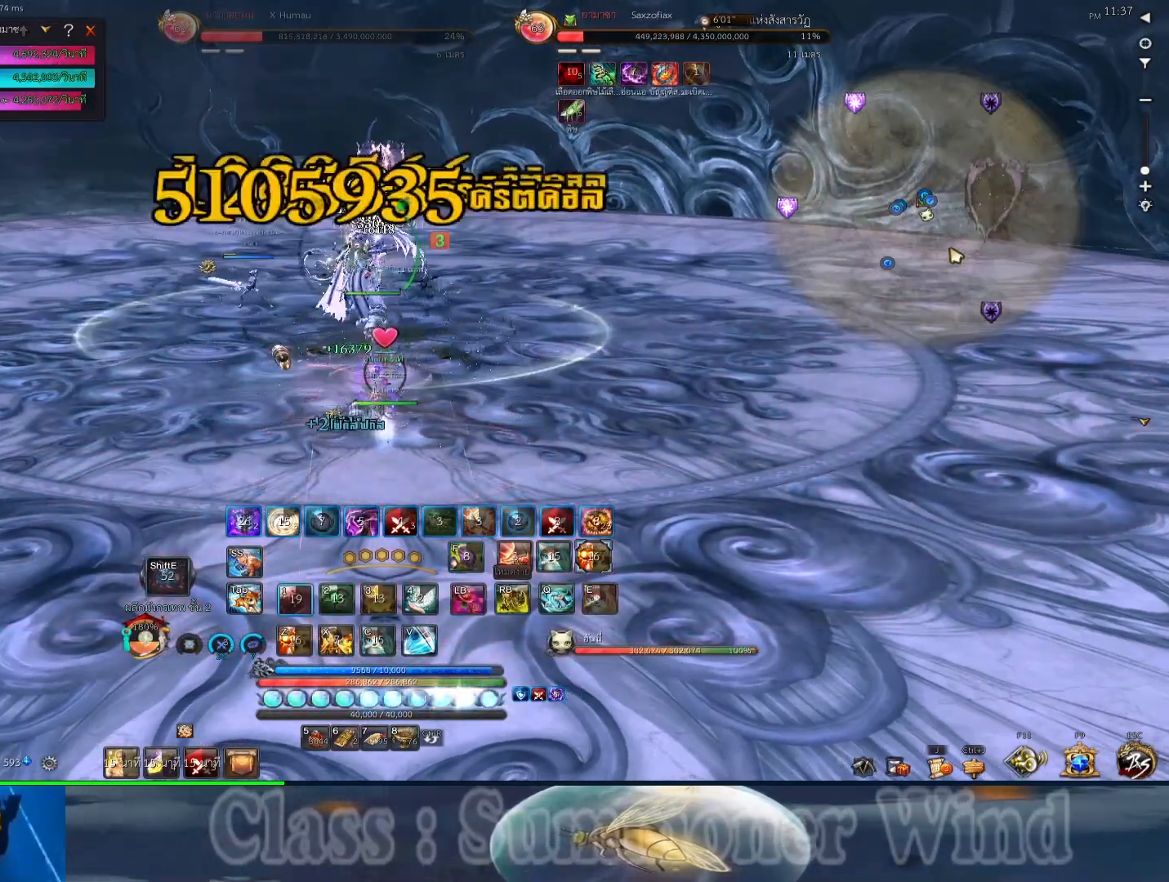
{"keys": ["a"], "mouse": [], "events": [[17, "mouse_right", "down"], [83, "1", "down"], [83, "f", "up"], [83, "r", "down"], [117, "mouse_right", "up"], [117, "r", "up"], [150, "1", "up"], [183, "2", "down"], [183, "f", "down"], [217, "2", "up"], [217, "mouse_right", "down"], [250, "1", "down"], [250, "2", "down"], [283, "f", "up"], [283, "mouse_right", "up"], [317, "1", "up"], [317, "2", "up"], [350, "f", "down"], [383, "mouse_right", "down"], [383, "r", "down"], [433, "f", "up"], [433, "r", "up"], [467, "a", "down"], [500, "mouse_right", "up"]]}